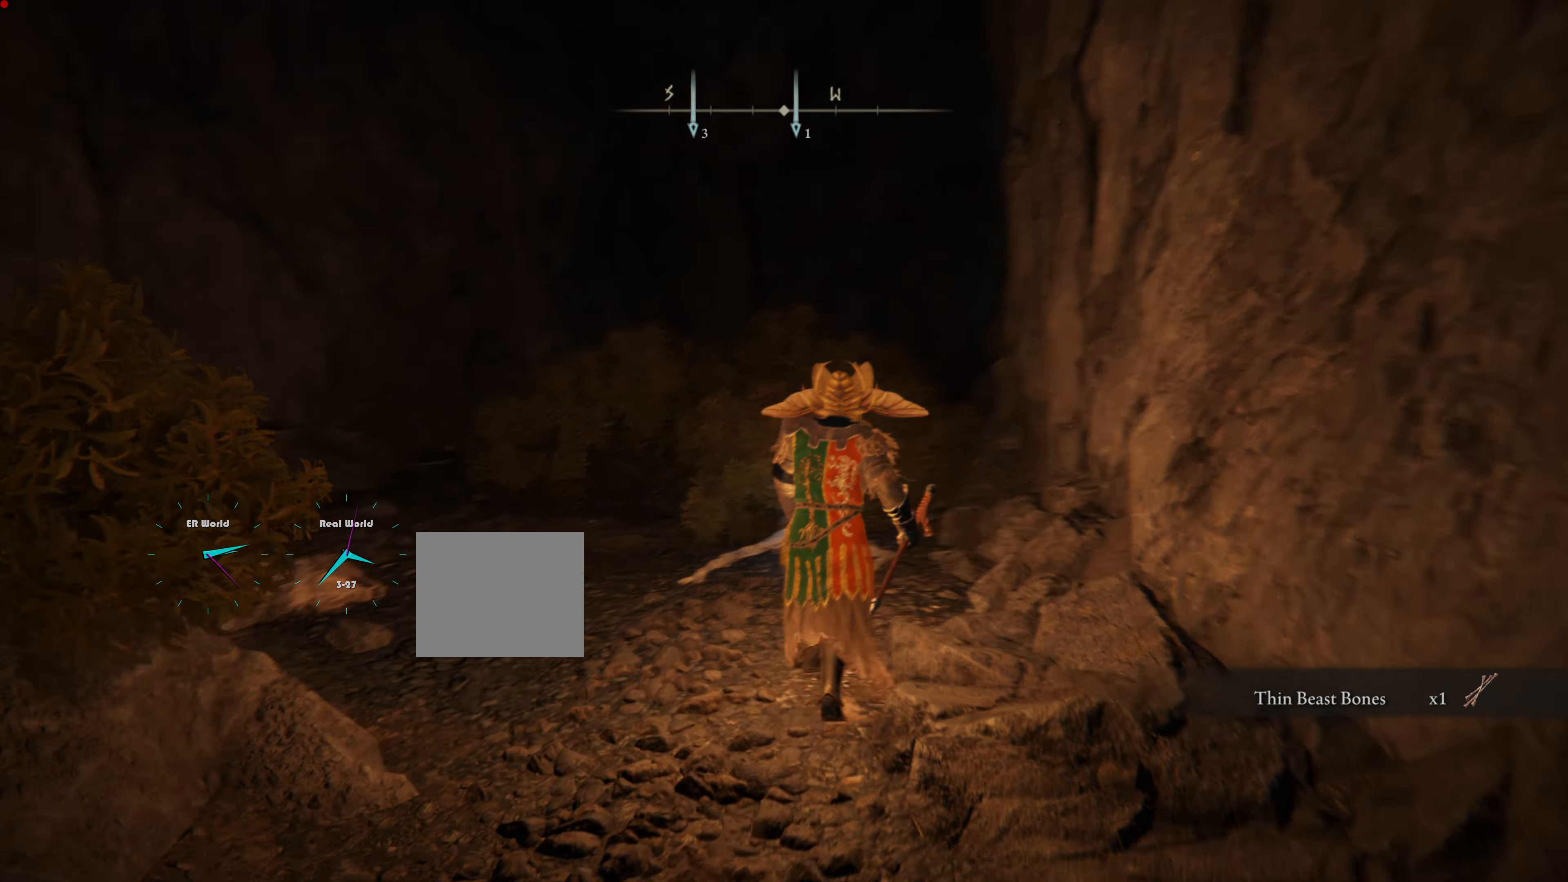
Gameplay with a controller (PlayStation layout); each line is a JSON object with the inputs held at the frame after it. "events" lists button and stick changes between this image and that frame as [ms after this image, input, new state], when the widget could be followed in between.
{"buttons": ["L1"], "left_stick": "up", "right_stick": "center", "events": [[116, "right_stick", "center"]]}
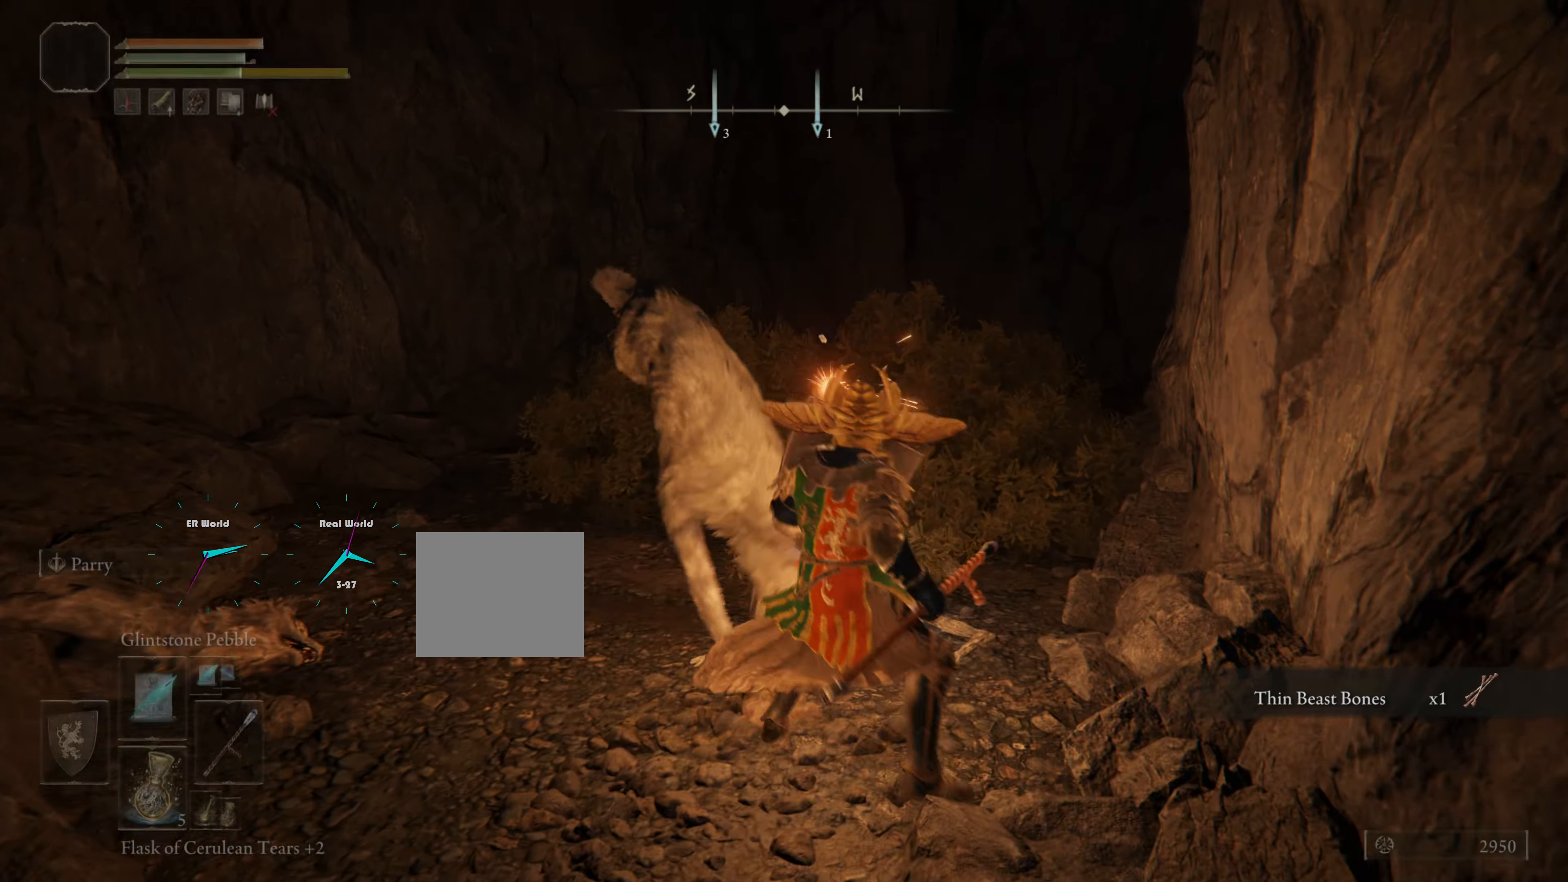
{"buttons": ["L1"], "left_stick": "down-left", "right_stick": "center", "events": [[50, "R3", "down"], [50, "left_stick", "center"], [133, "left_stick", "down-right"], [133, "right_stick", "down"], [217, "R3", "up"], [234, "left_stick", "down-left"], [234, "right_stick", "center"], [334, "left_stick", "down"], [450, "left_stick", "down-left"]]}
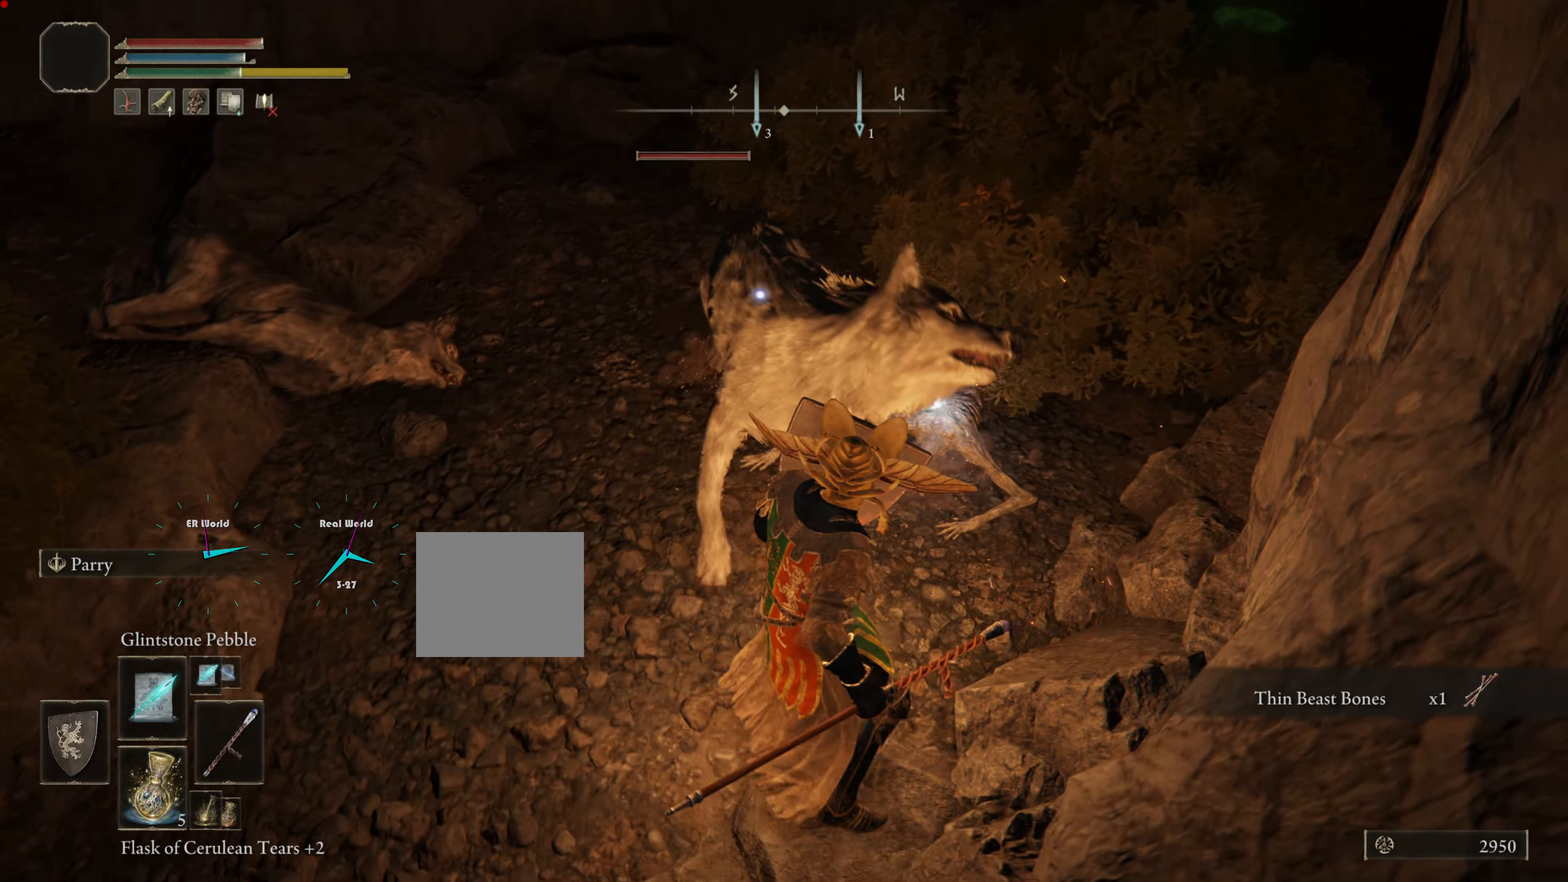
{"buttons": ["L1"], "left_stick": "down-left", "right_stick": "center", "events": [[200, "left_stick", "left"], [350, "left_stick", "down-left"]]}
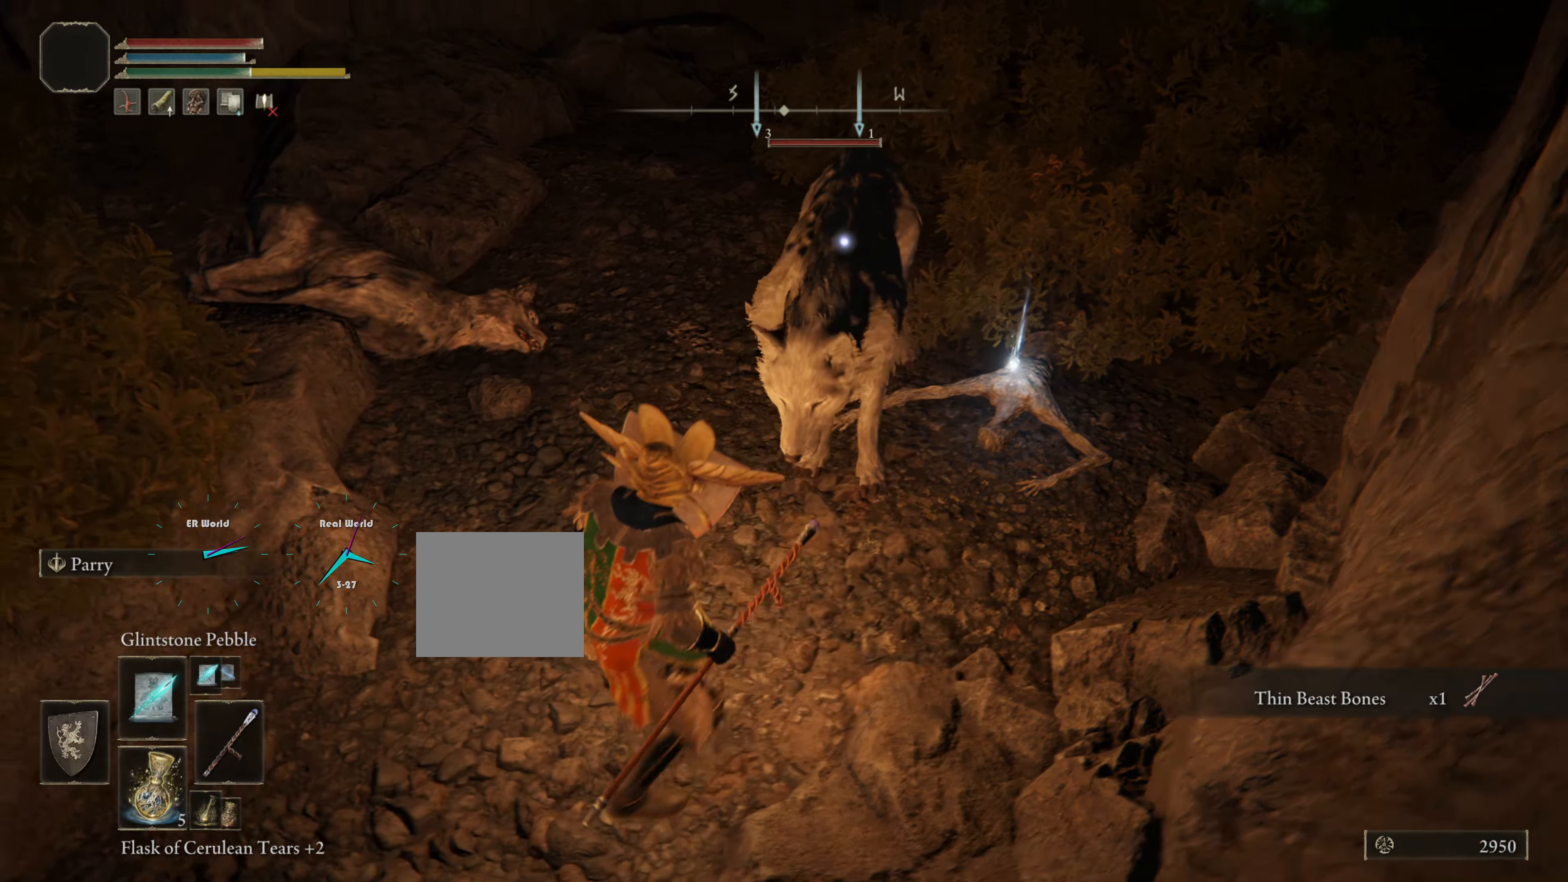
{"buttons": ["L1", "R1"], "left_stick": "down-left", "right_stick": "center", "events": [[384, "R1", "down"]]}
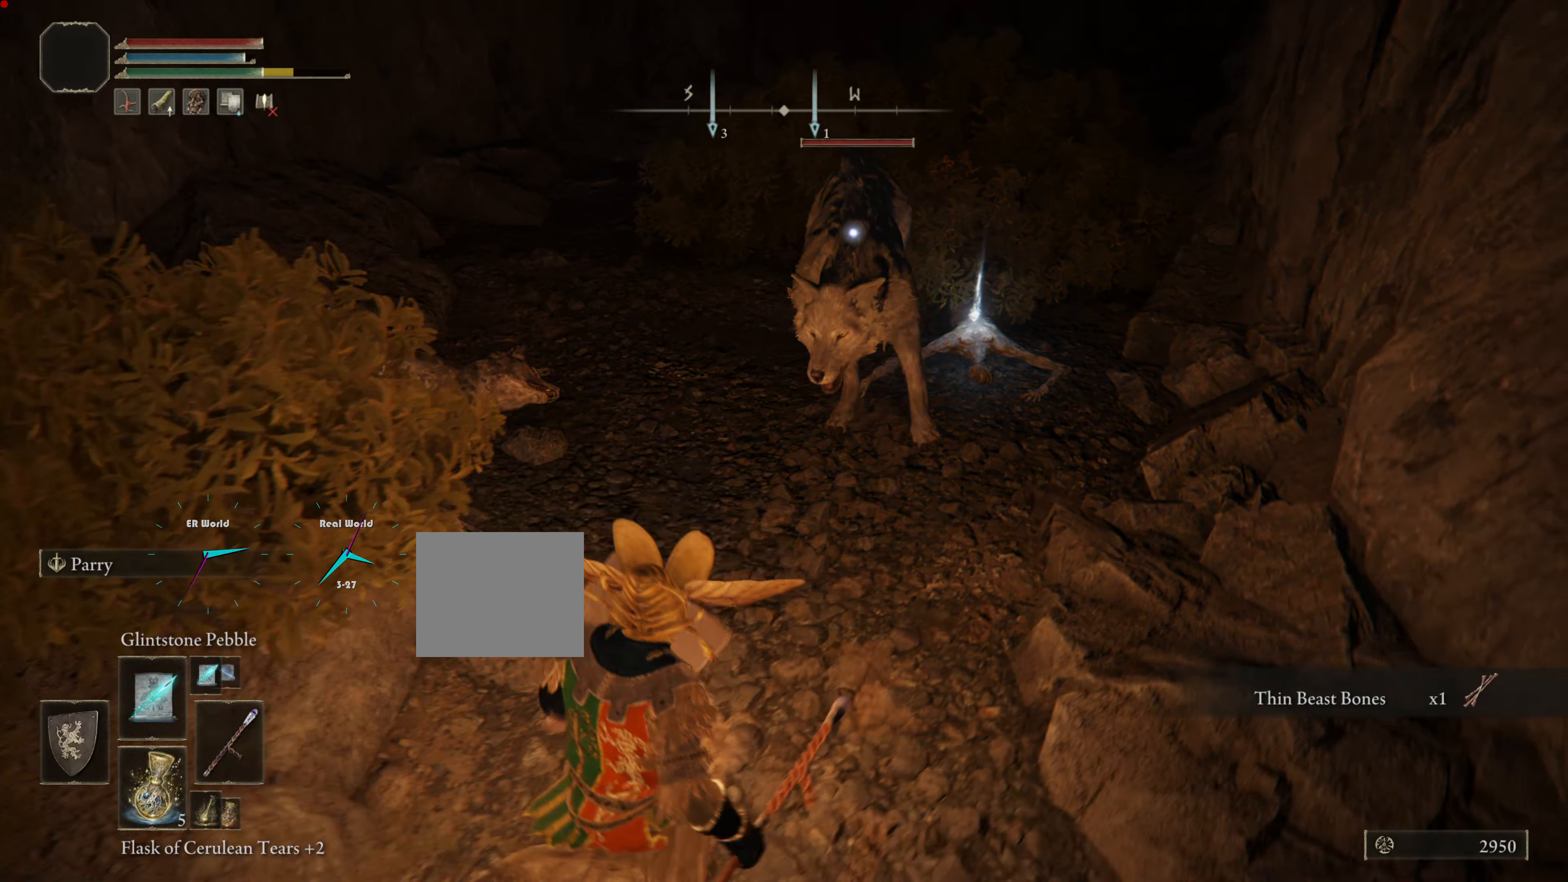
{"buttons": ["L1"], "left_stick": "down", "right_stick": "center", "events": [[33, "left_stick", "down"], [50, "R1", "up"]]}
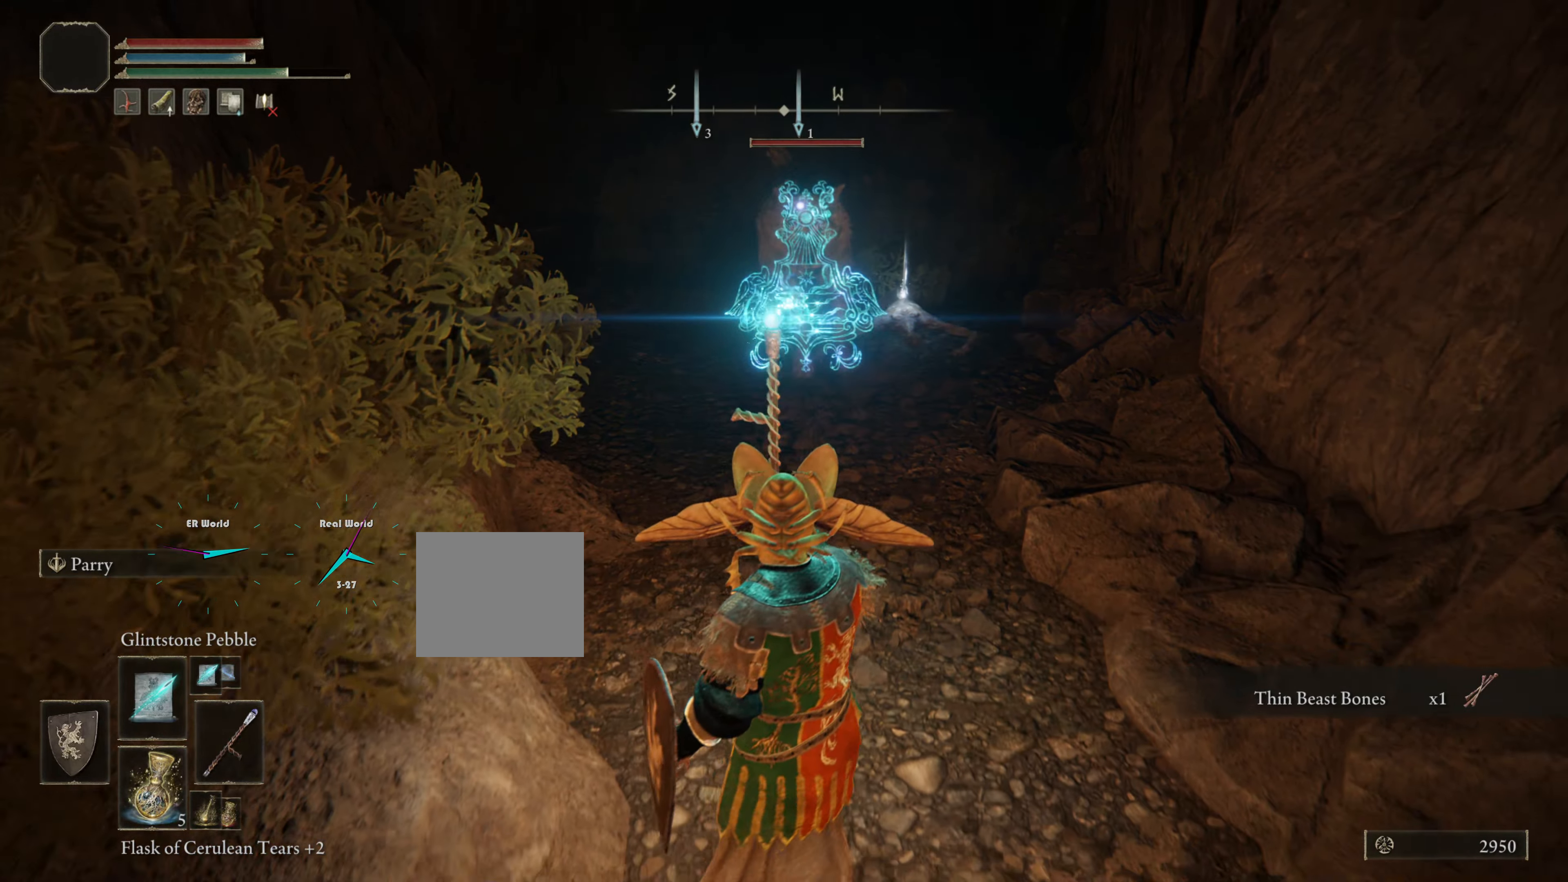
{"buttons": ["L1"], "left_stick": "up", "right_stick": "center", "events": [[50, "left_stick", "center"], [317, "left_stick", "up"]]}
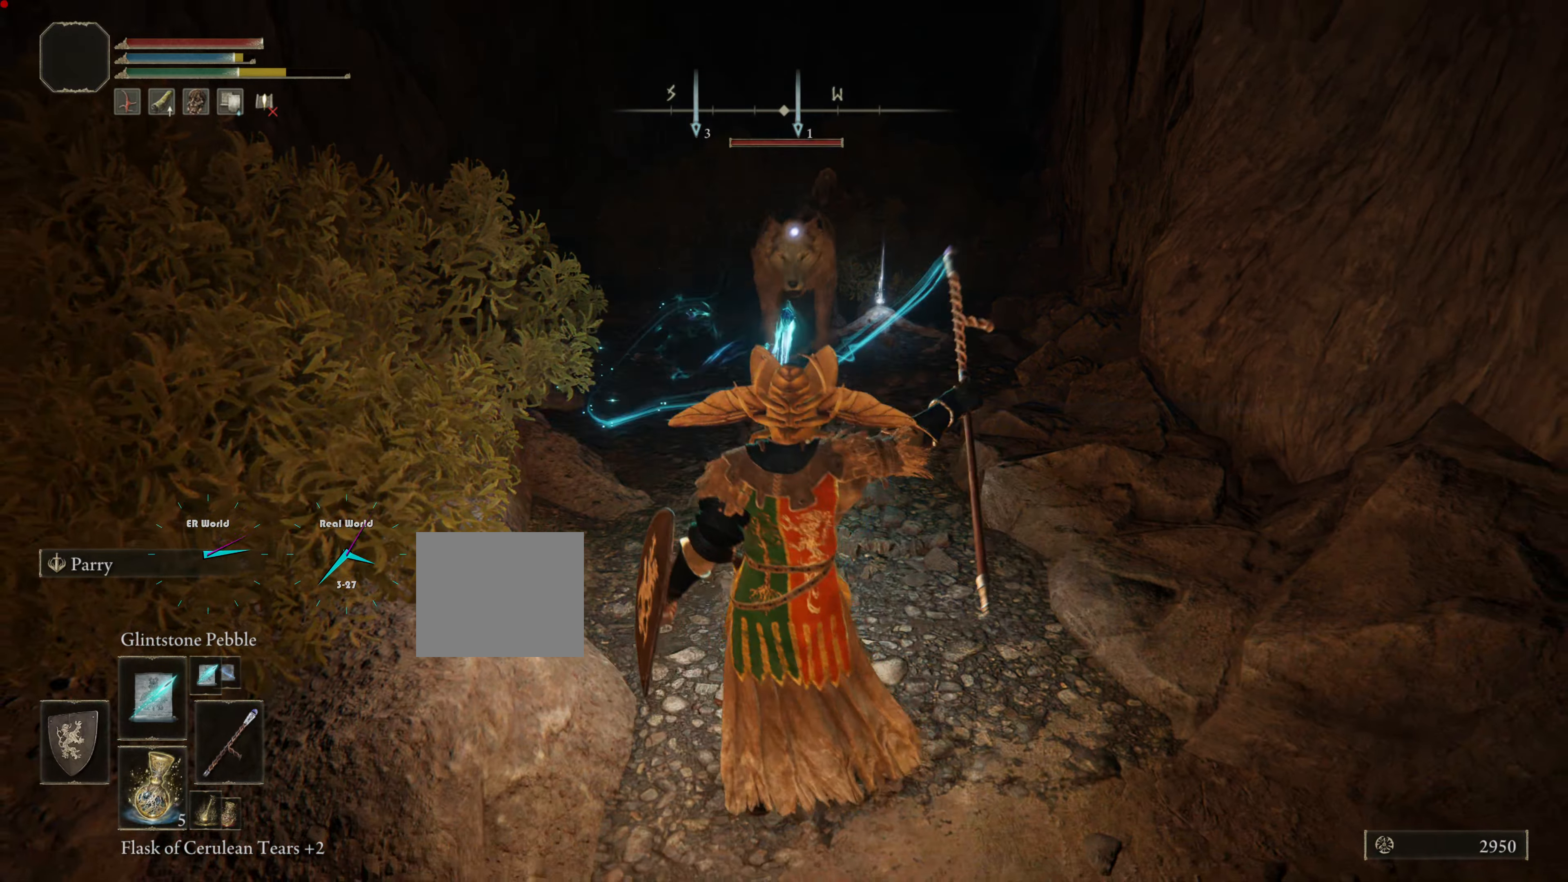
{"buttons": ["L1"], "left_stick": "up", "right_stick": "center", "events": []}
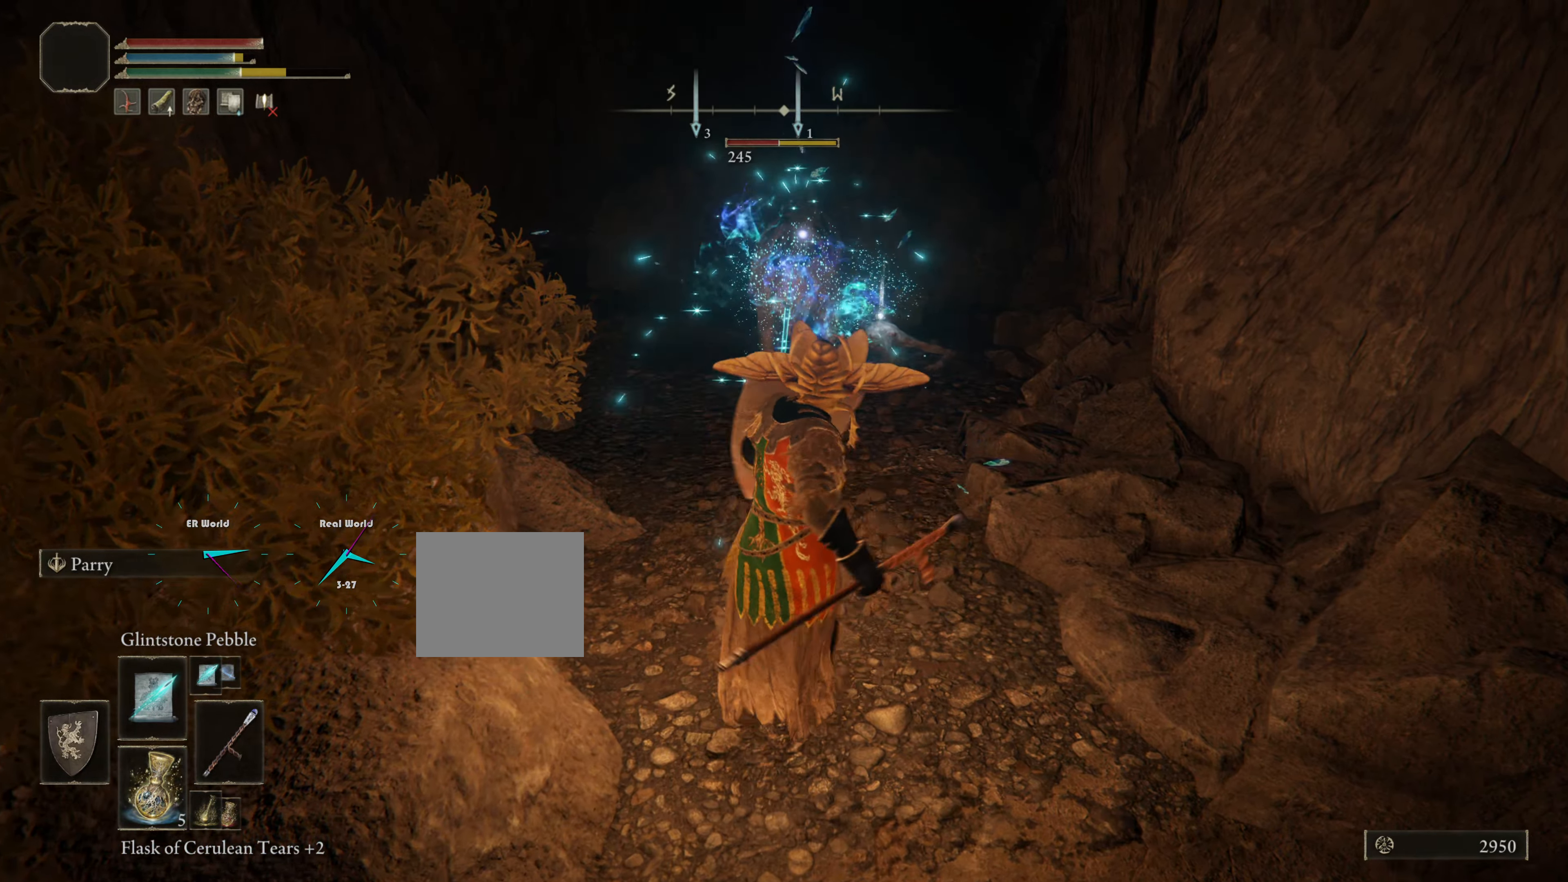
{"buttons": ["L1"], "left_stick": "down", "right_stick": "center", "events": [[167, "left_stick", "center"], [234, "left_stick", "down"]]}
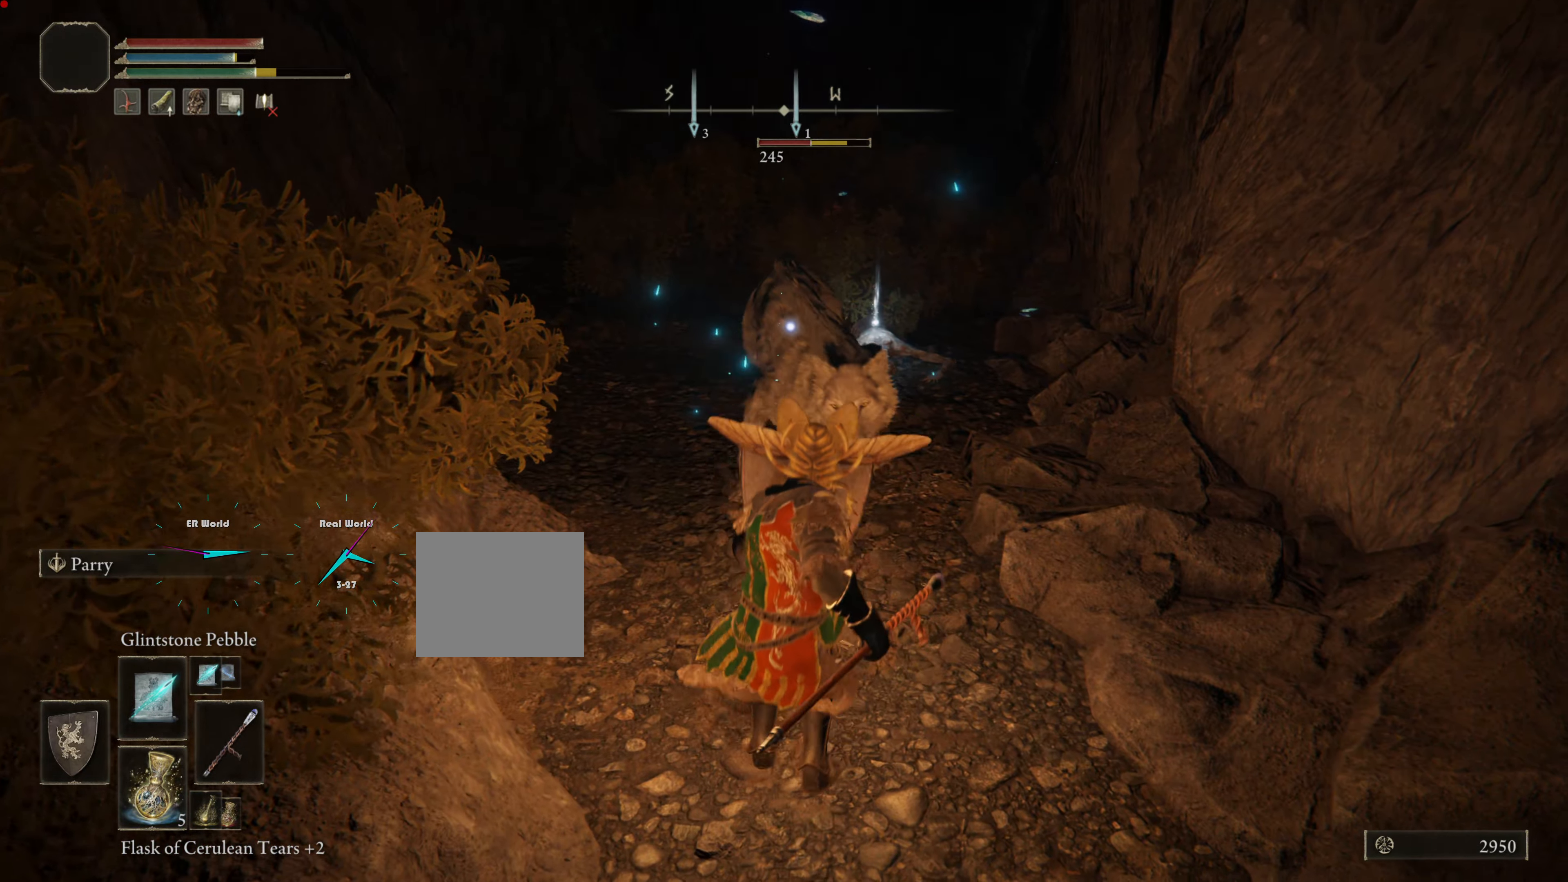
{"buttons": ["L1"], "left_stick": "down", "right_stick": "center", "events": []}
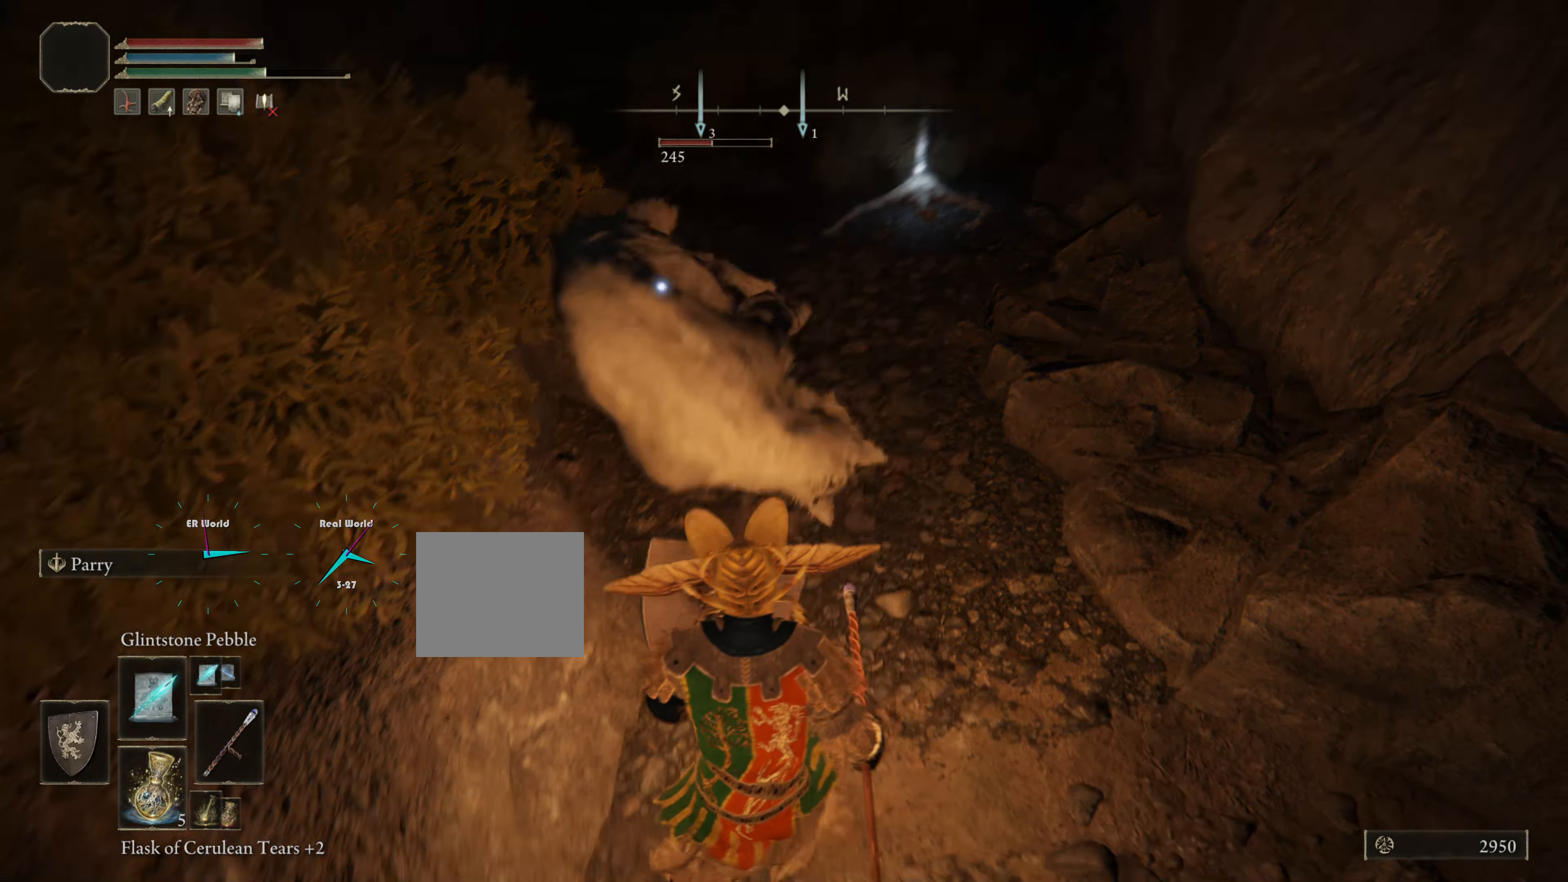
{"buttons": ["L1"], "left_stick": "down", "right_stick": "center", "events": []}
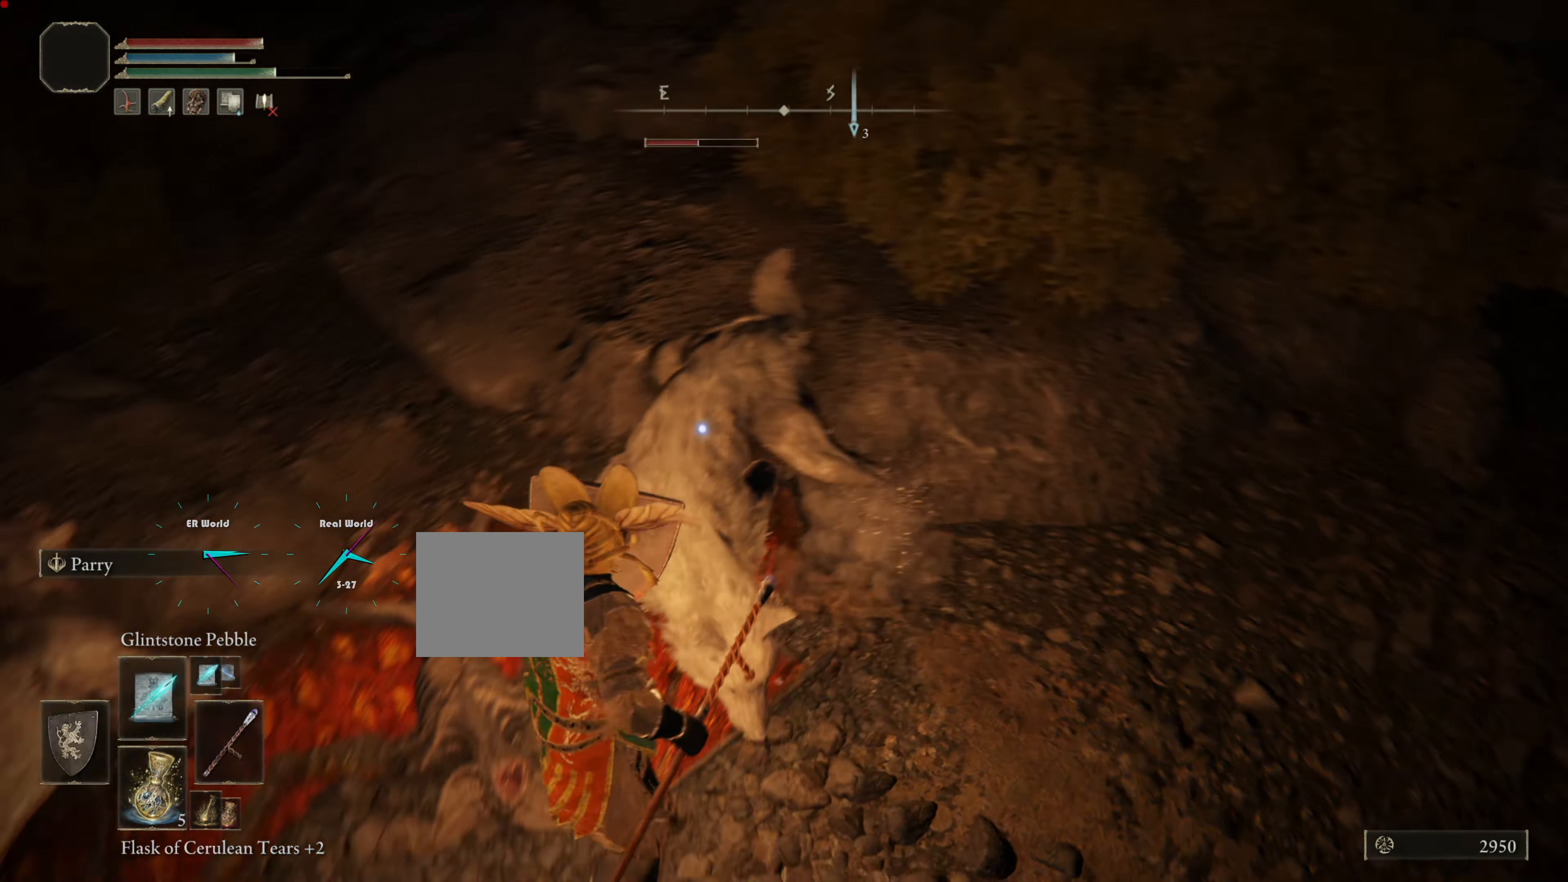
{"buttons": ["L1"], "left_stick": "down", "right_stick": "center", "events": [[317, "R1", "down"], [434, "R1", "up"]]}
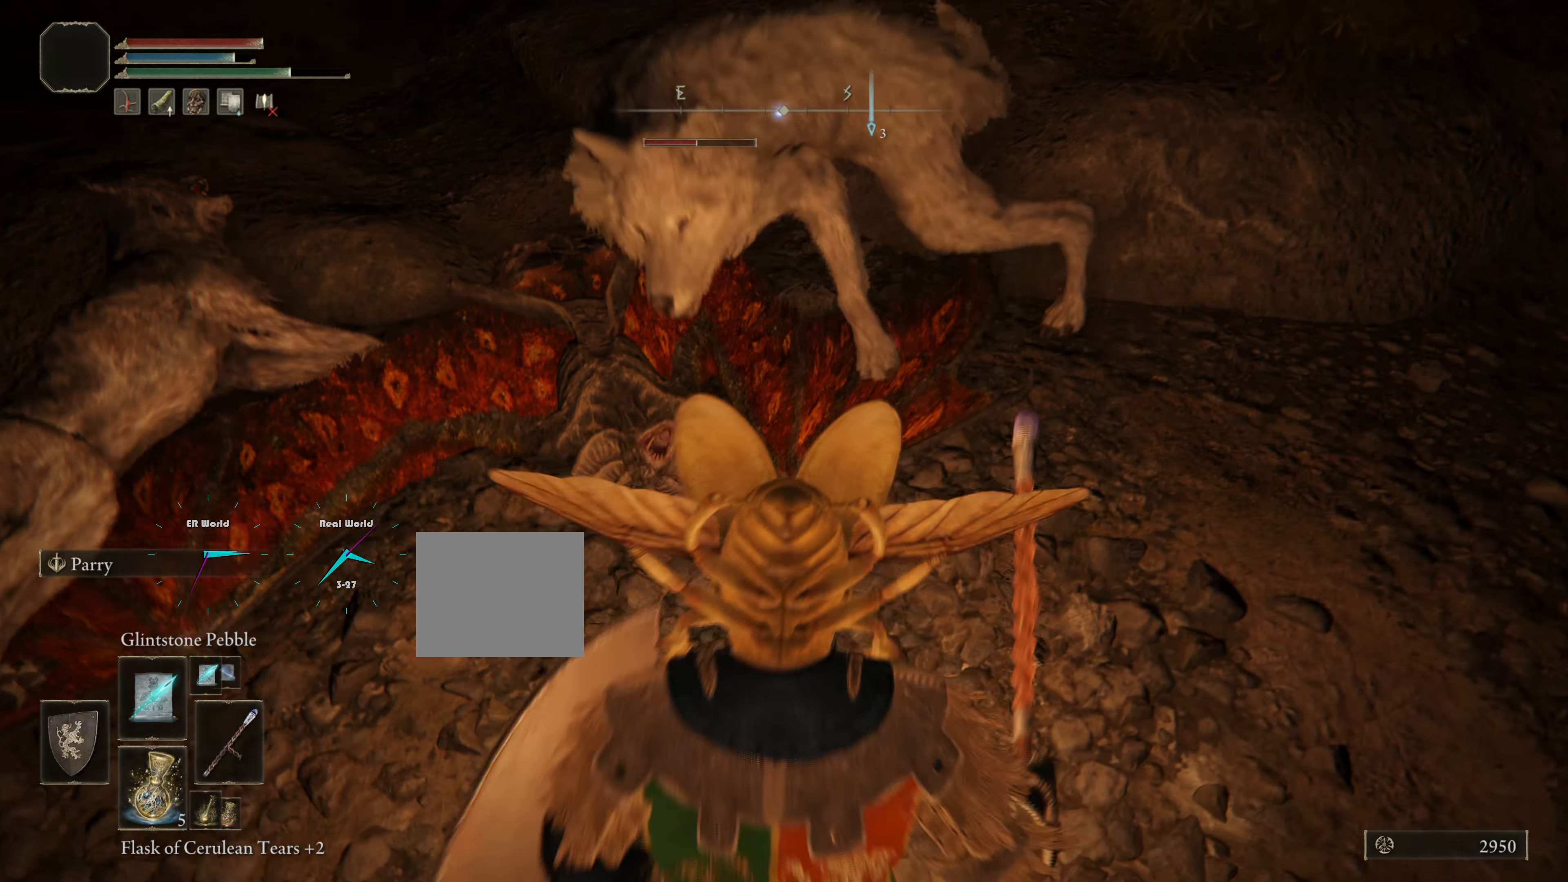
{"buttons": ["L1"], "left_stick": "right", "right_stick": "center", "events": [[166, "left_stick", "down-right"], [467, "left_stick", "right"]]}
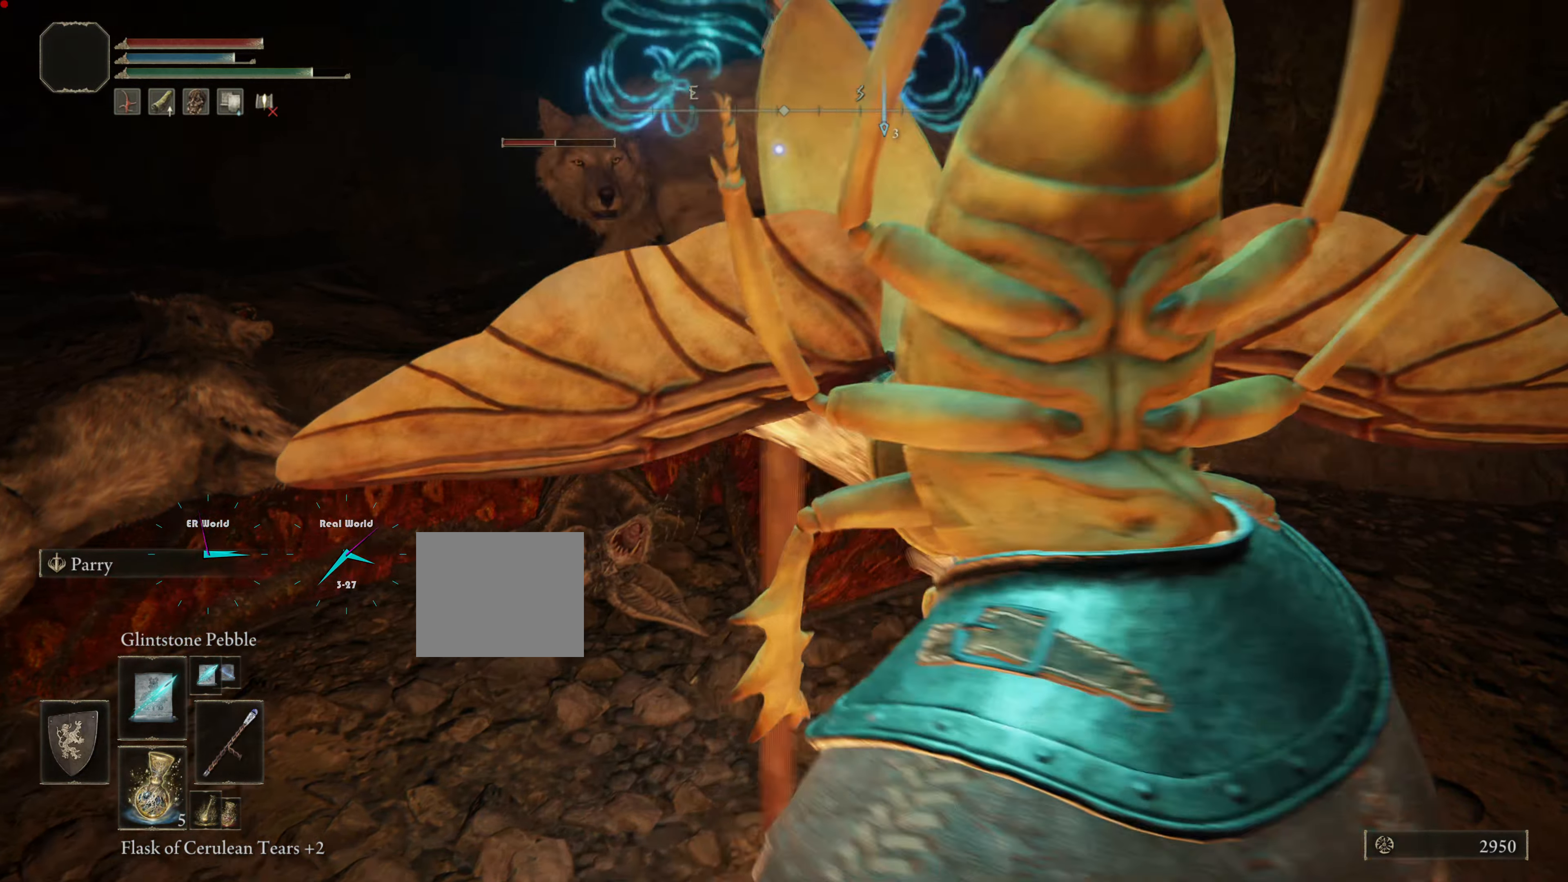
{"buttons": ["L1"], "left_stick": "right", "right_stick": "center", "events": []}
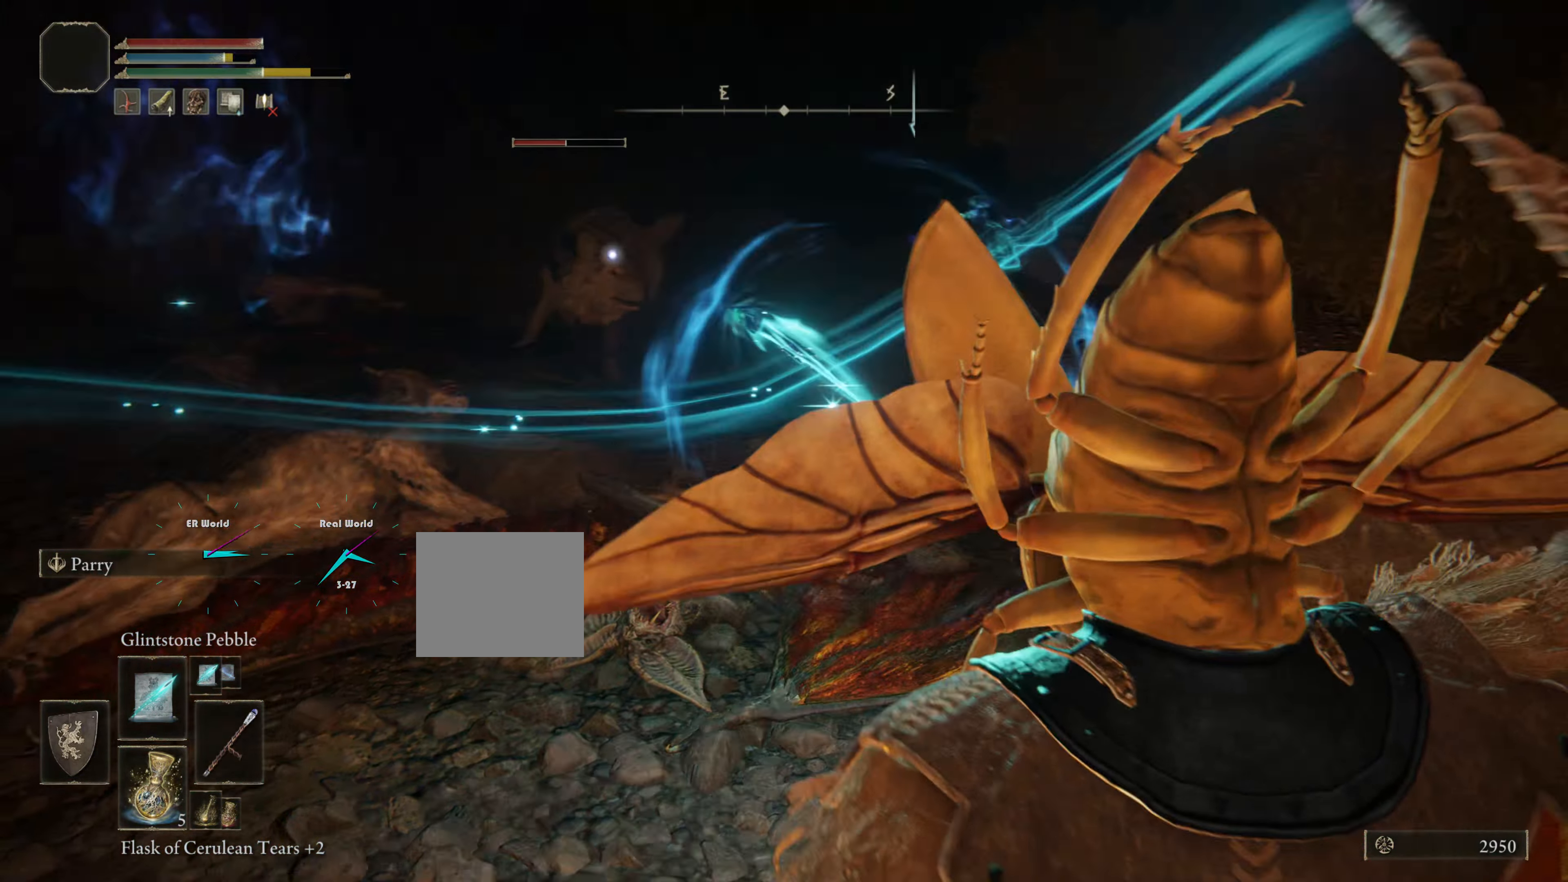
{"buttons": ["L1"], "left_stick": "right", "right_stick": "center", "events": [[183, "left_stick", "up-right"], [484, "left_stick", "right"]]}
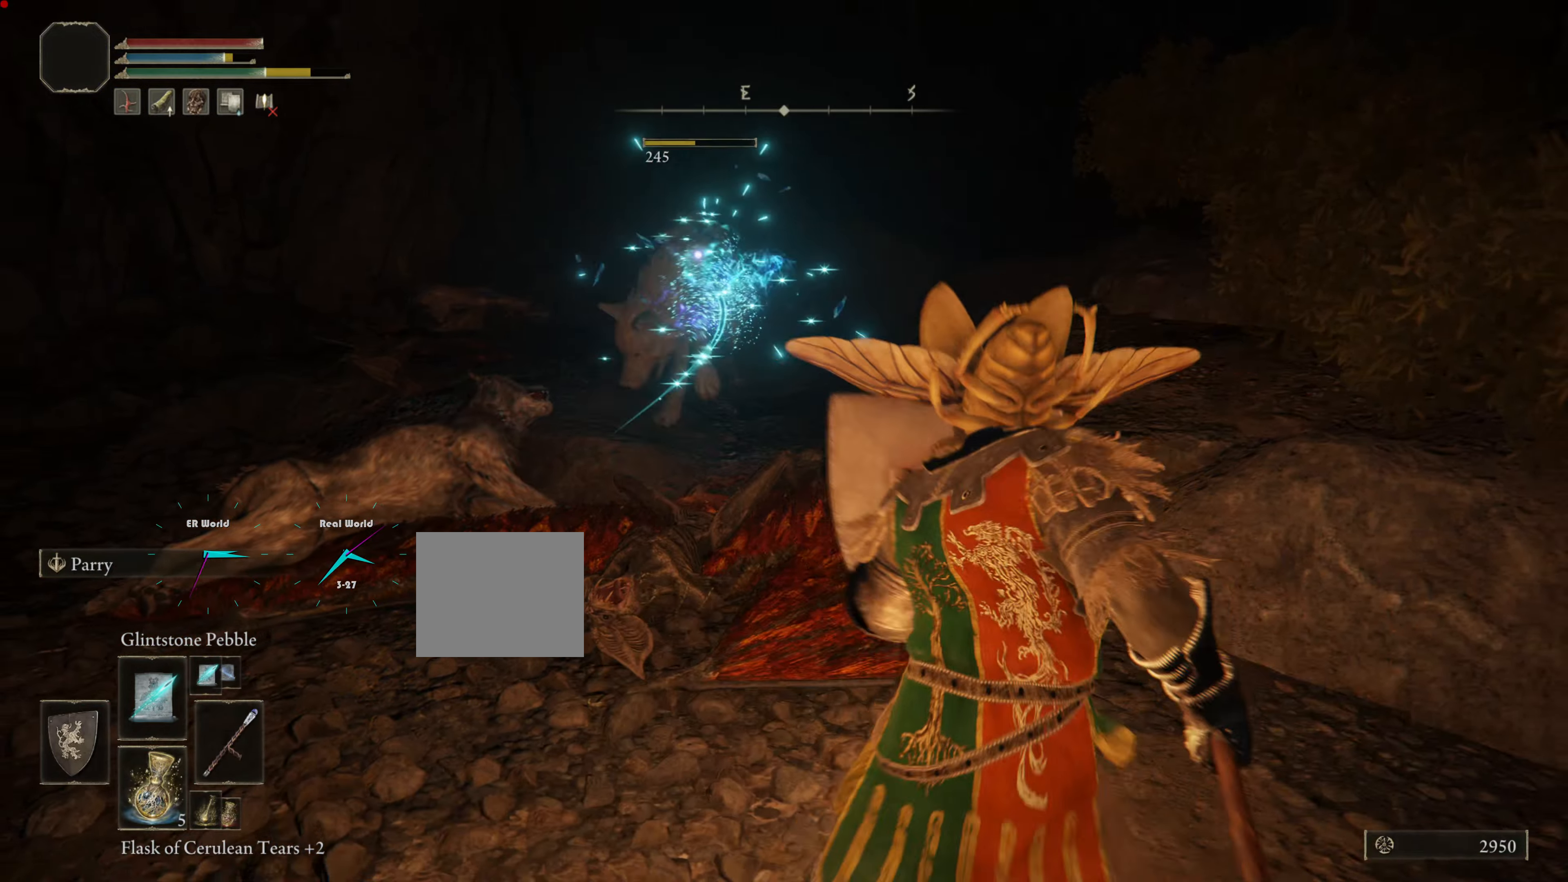
{"buttons": ["L1"], "left_stick": "down-right", "right_stick": "center", "events": [[267, "left_stick", "up"], [367, "left_stick", "center"], [417, "left_stick", "down-right"]]}
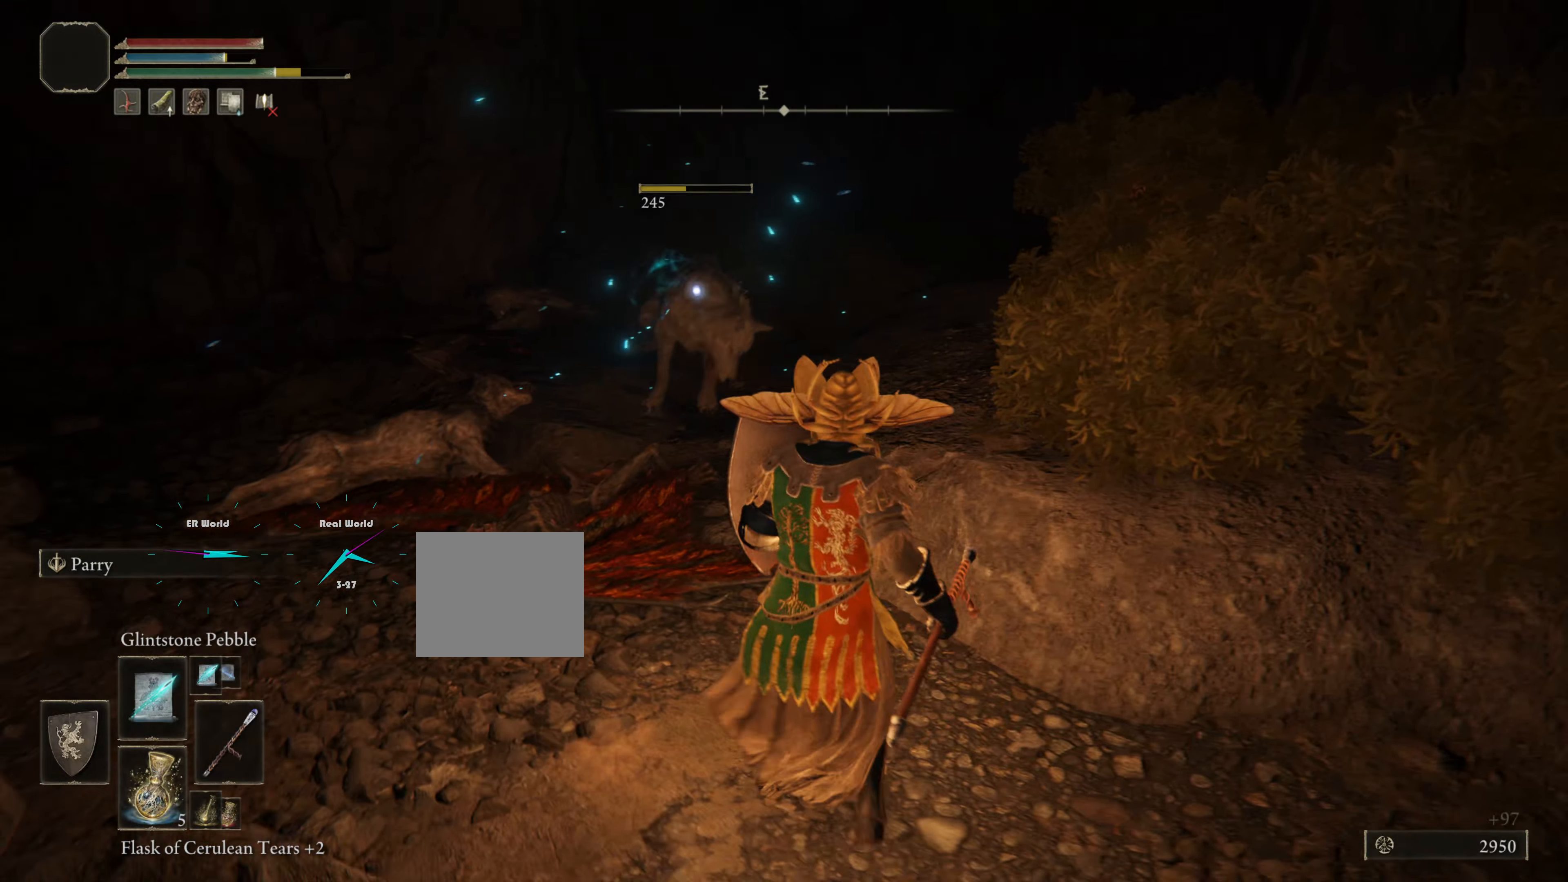
{"buttons": ["L1"], "left_stick": "down-right", "right_stick": "center", "events": [[334, "right_stick", "right"], [434, "right_stick", "center"]]}
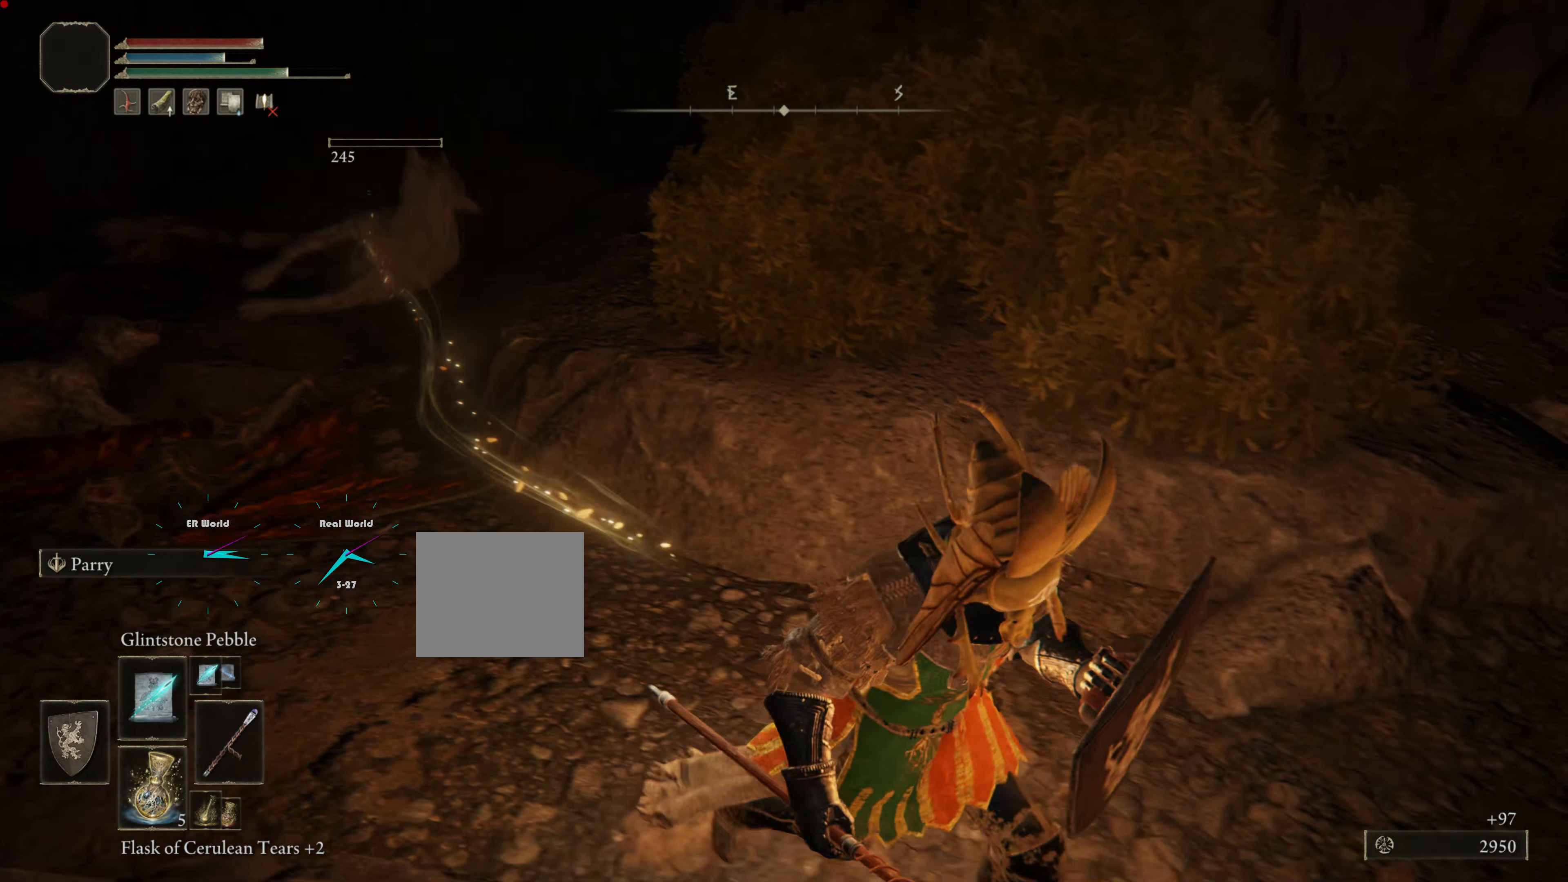
{"buttons": ["L1"], "left_stick": "right", "right_stick": "right", "events": [[84, "left_stick", "center"], [134, "left_stick", "up-right"], [417, "right_stick", "right"], [467, "left_stick", "right"]]}
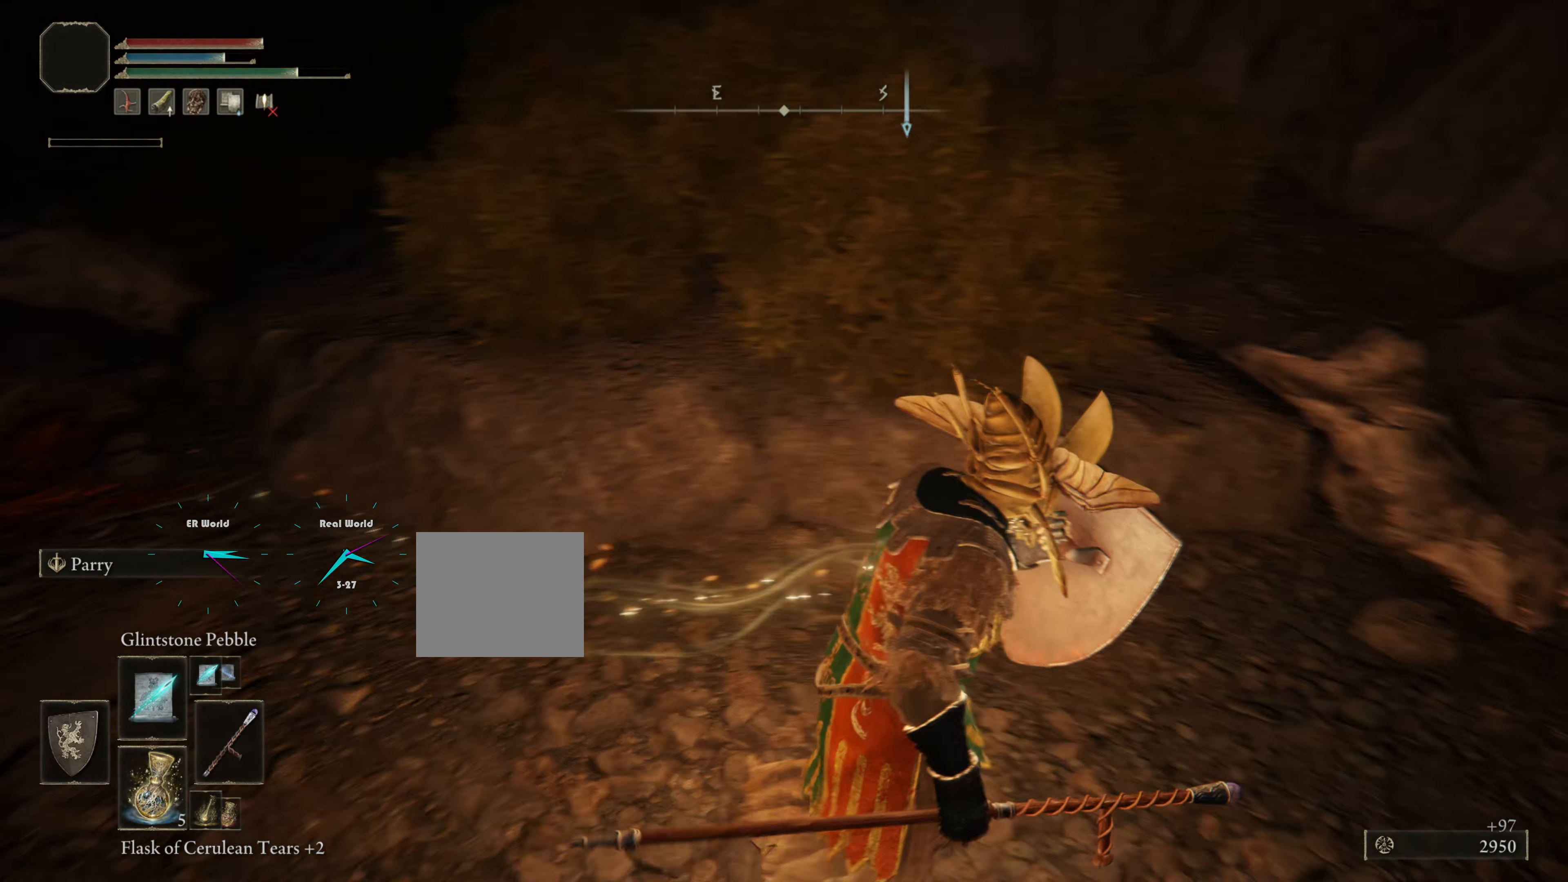
{"buttons": ["L1"], "left_stick": "up-right", "right_stick": "center", "events": [[150, "right_stick", "center"], [167, "left_stick", "up-right"]]}
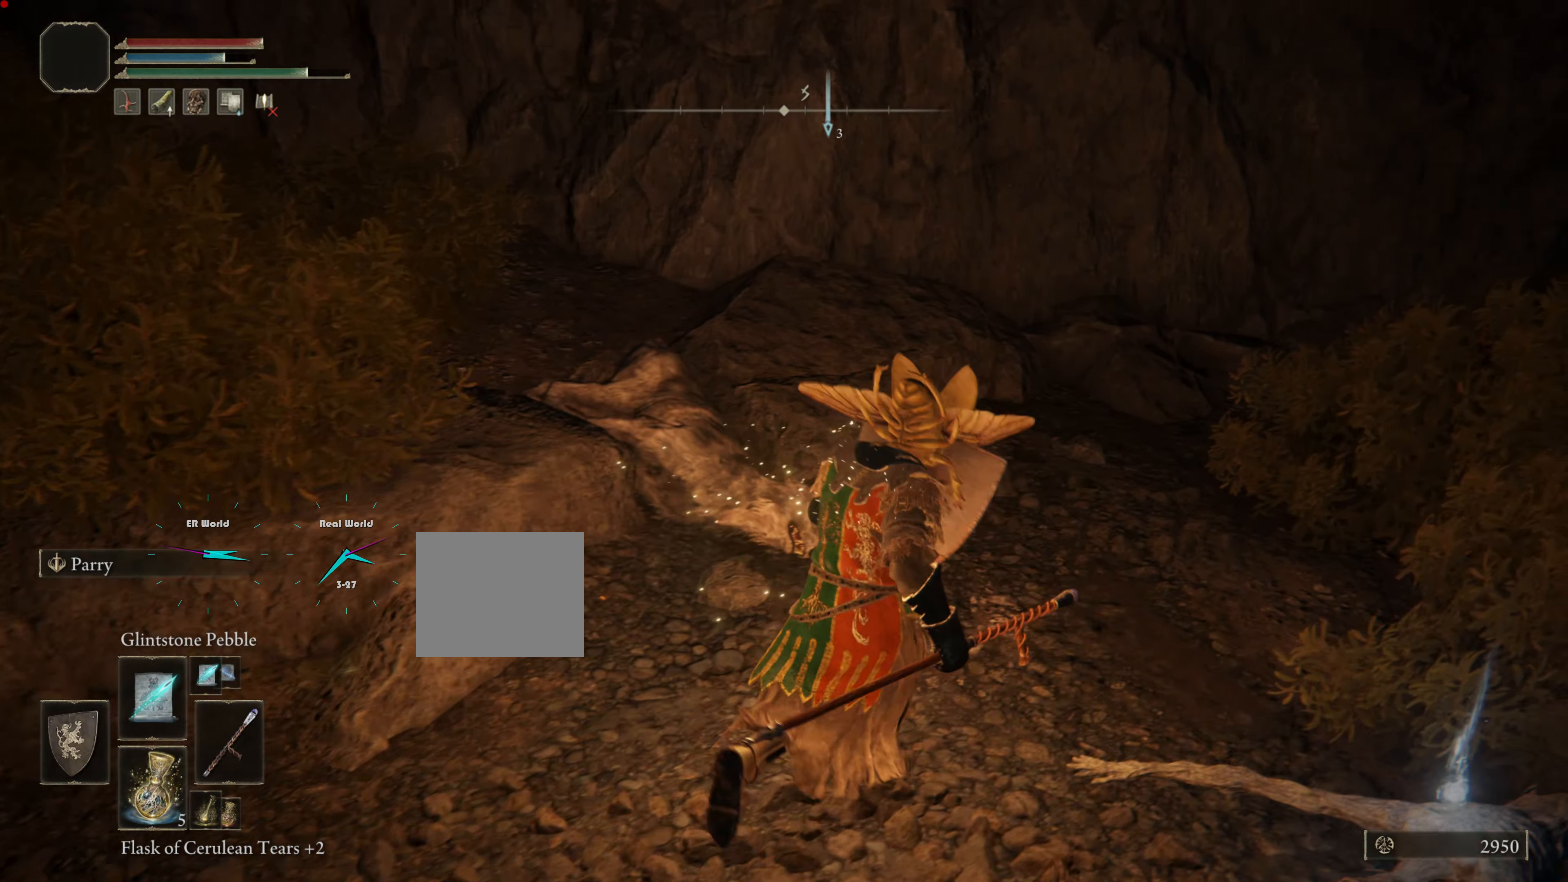
{"buttons": ["L1"], "left_stick": "up-right", "right_stick": "center", "events": [[84, "left_stick", "center"], [201, "left_stick", "right"], [334, "right_stick", "right"], [451, "left_stick", "up-right"], [501, "right_stick", "center"]]}
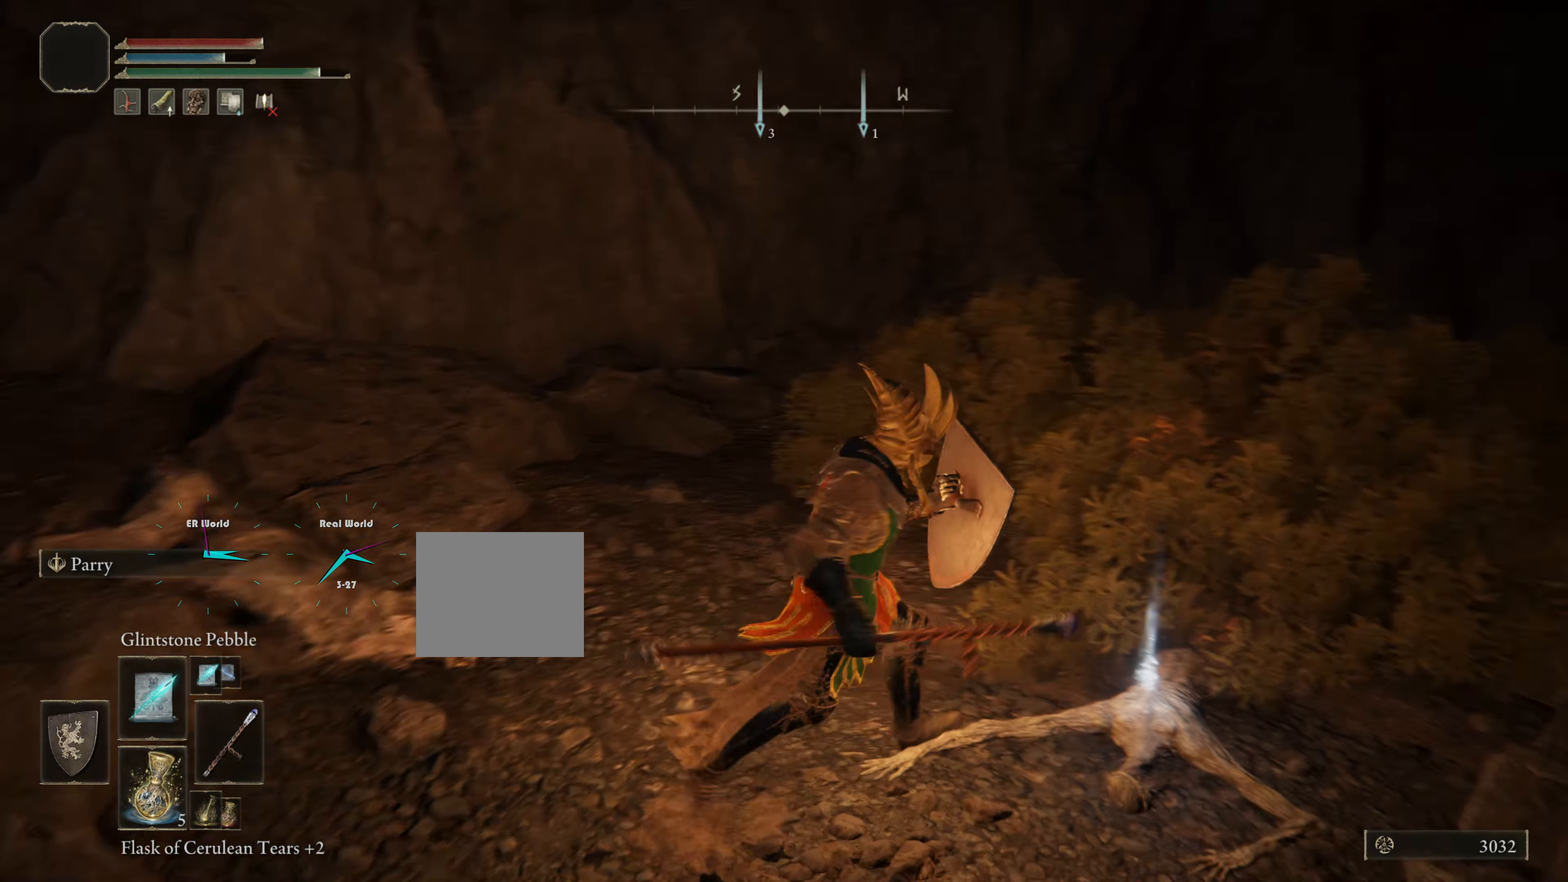
{"buttons": ["L1"], "left_stick": "up", "right_stick": "center", "events": [[267, "left_stick", "center"], [350, "left_stick", "up"], [434, "left_stick", "center"], [500, "left_stick", "up"]]}
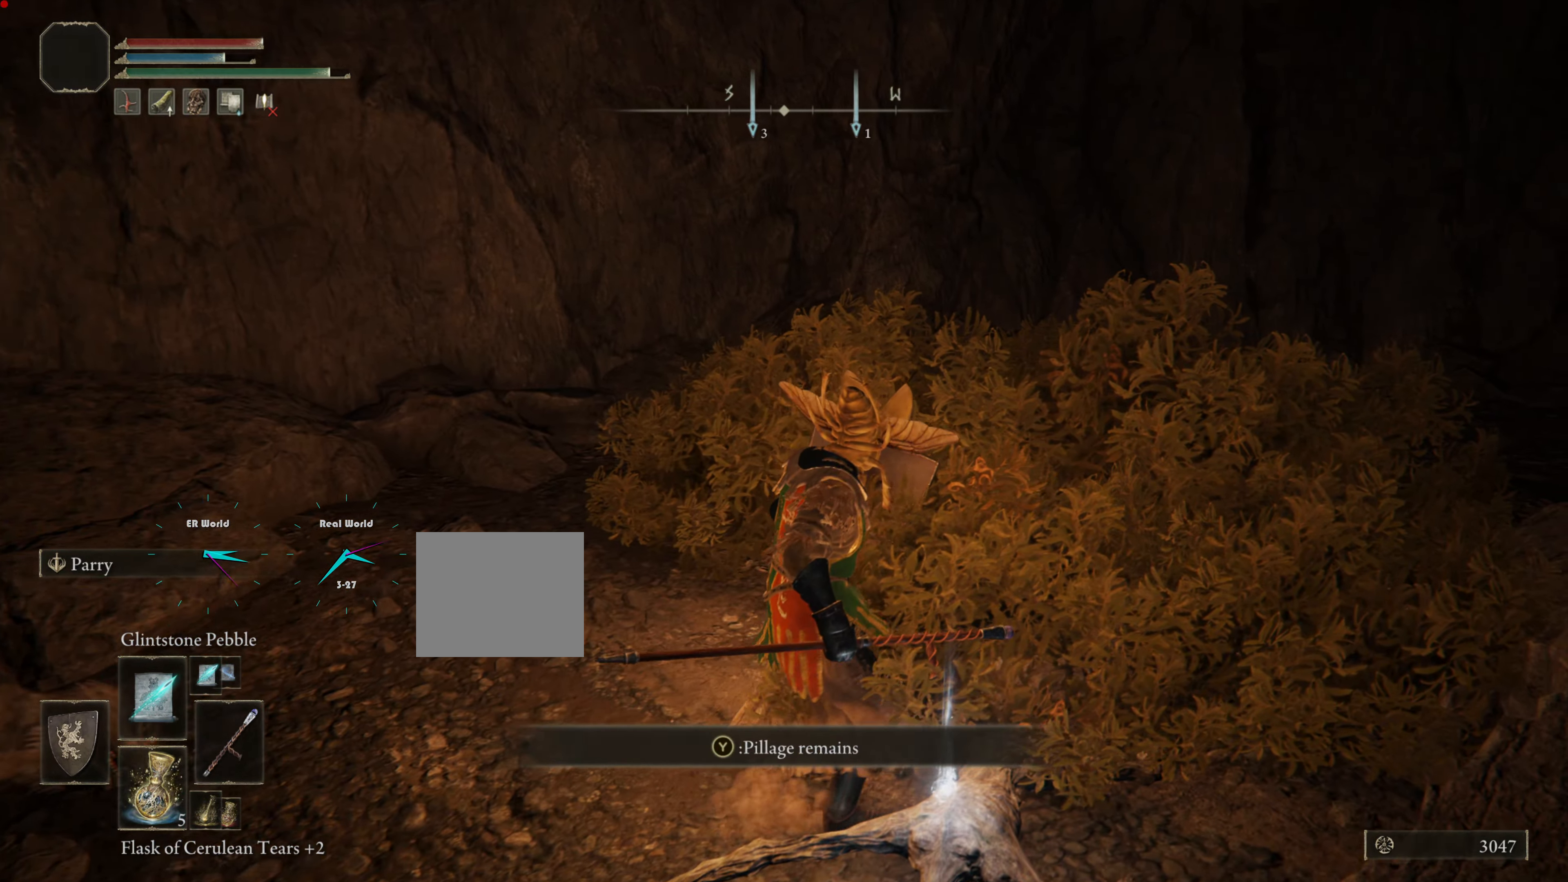
{"buttons": ["L1"], "left_stick": "center", "right_stick": "center", "events": [[84, "left_stick", "center"], [301, "TRIANGLE", "down"], [467, "TRIANGLE", "up"]]}
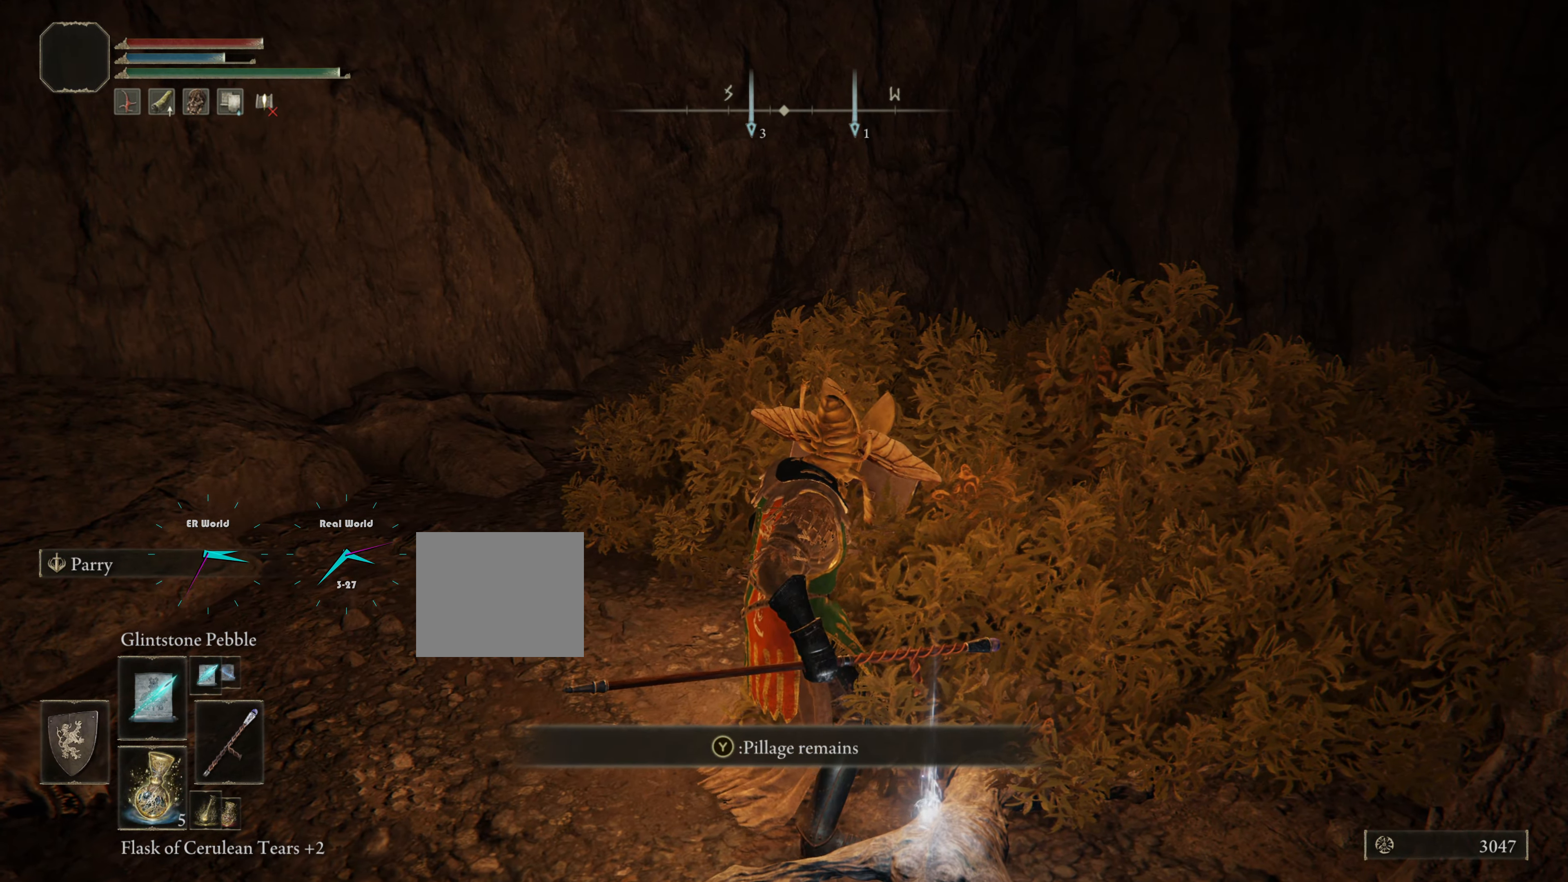
{"buttons": ["L1"], "left_stick": "center", "right_stick": "center", "events": []}
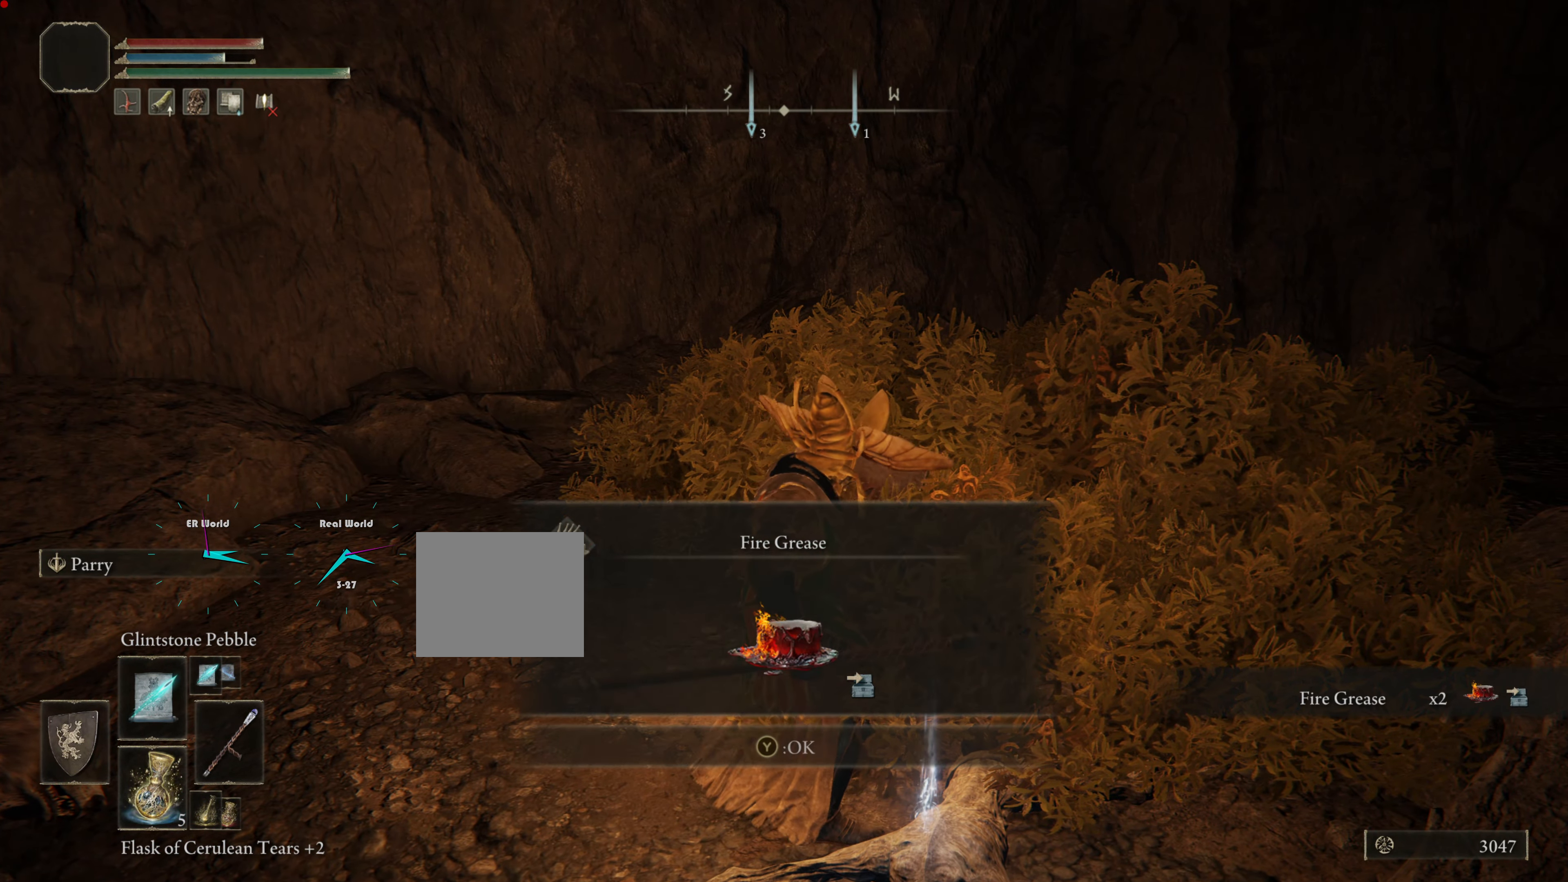
{"buttons": ["L1"], "left_stick": "center", "right_stick": "center", "events": []}
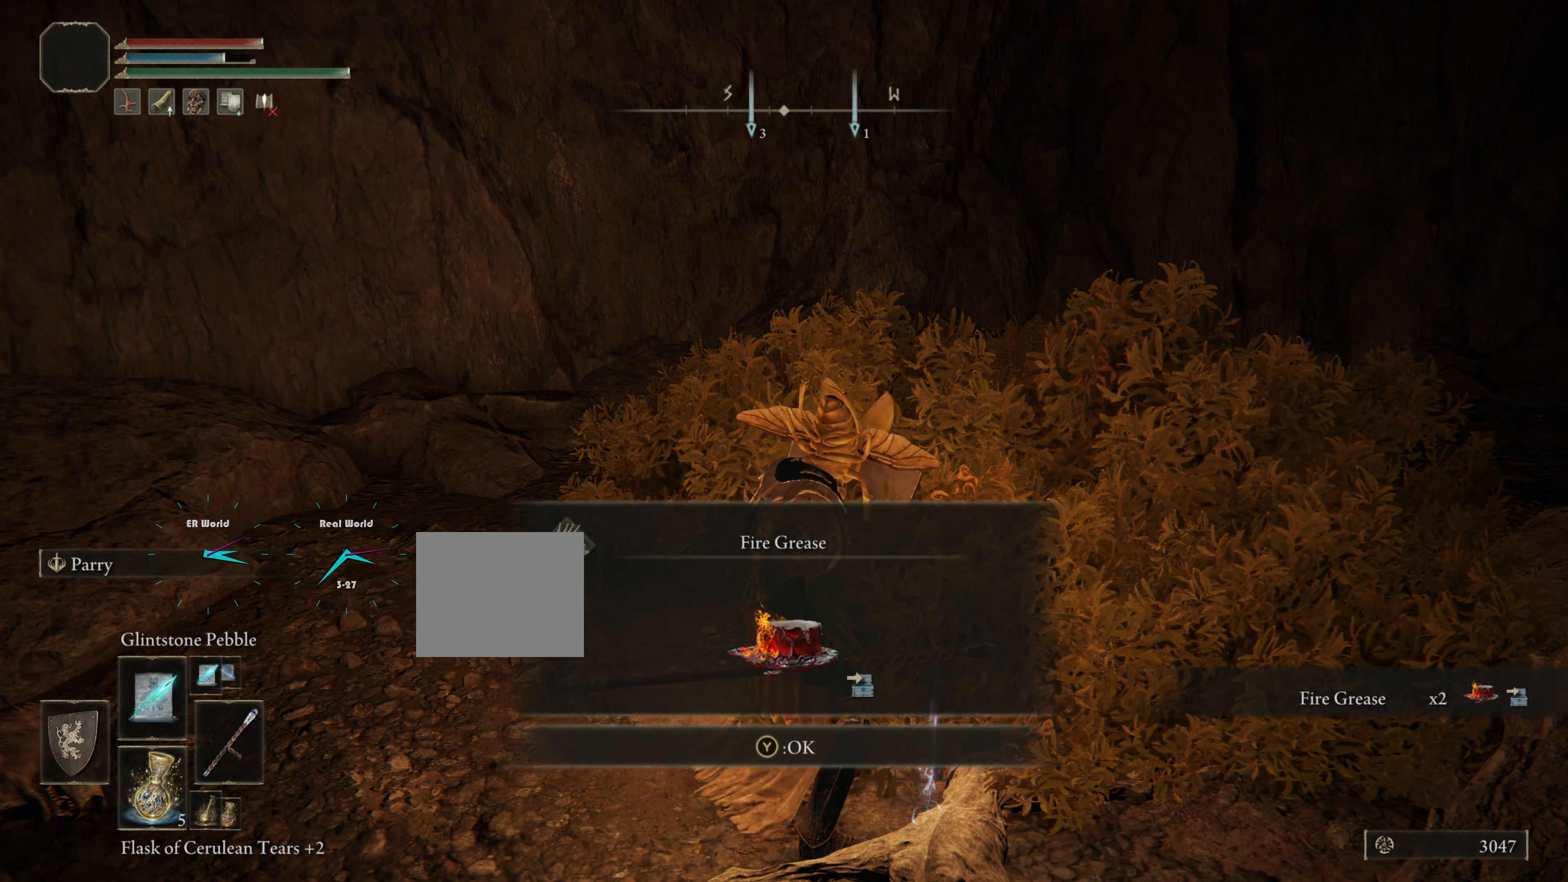
{"buttons": [], "left_stick": "center", "right_stick": "center", "events": [[67, "L1", "up"]]}
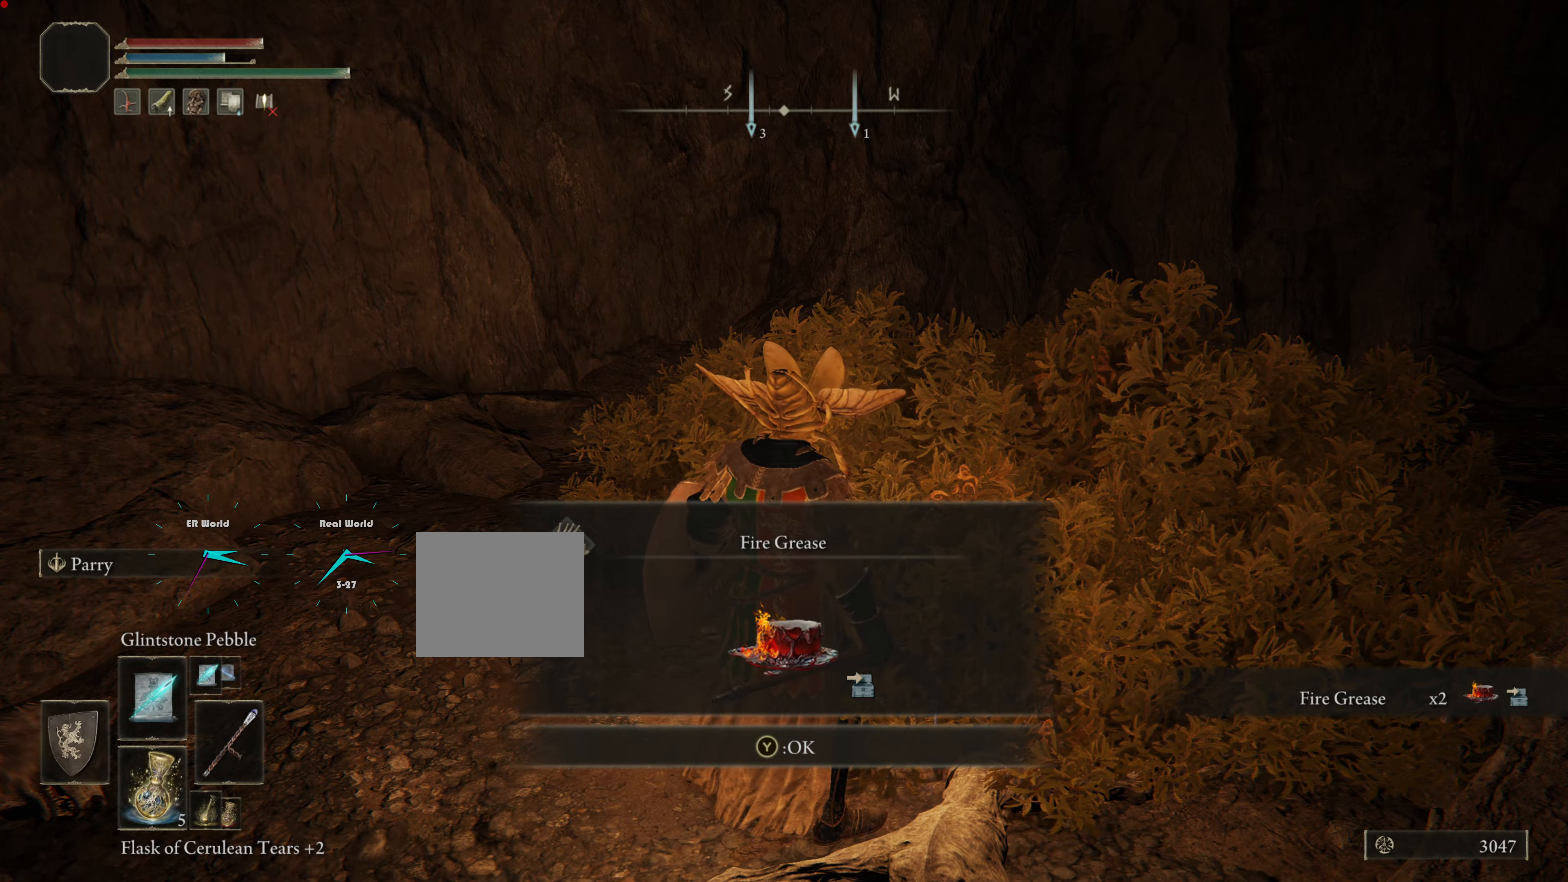
{"buttons": [], "left_stick": "center", "right_stick": "center", "events": []}
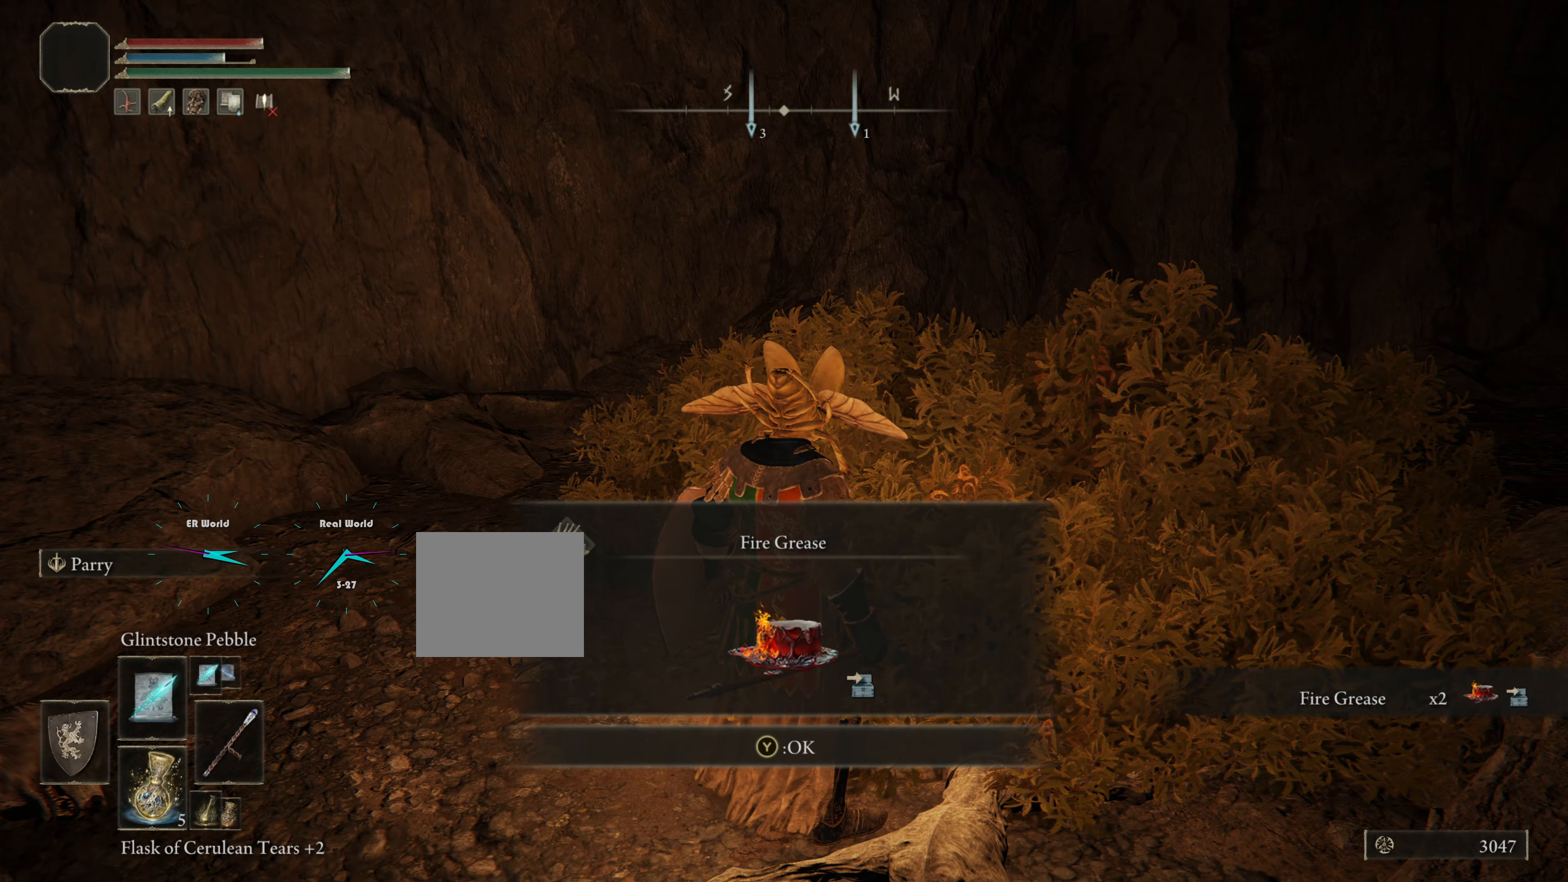
{"buttons": ["TRIANGLE"], "left_stick": "center", "right_stick": "center", "events": [[384, "TRIANGLE", "down"]]}